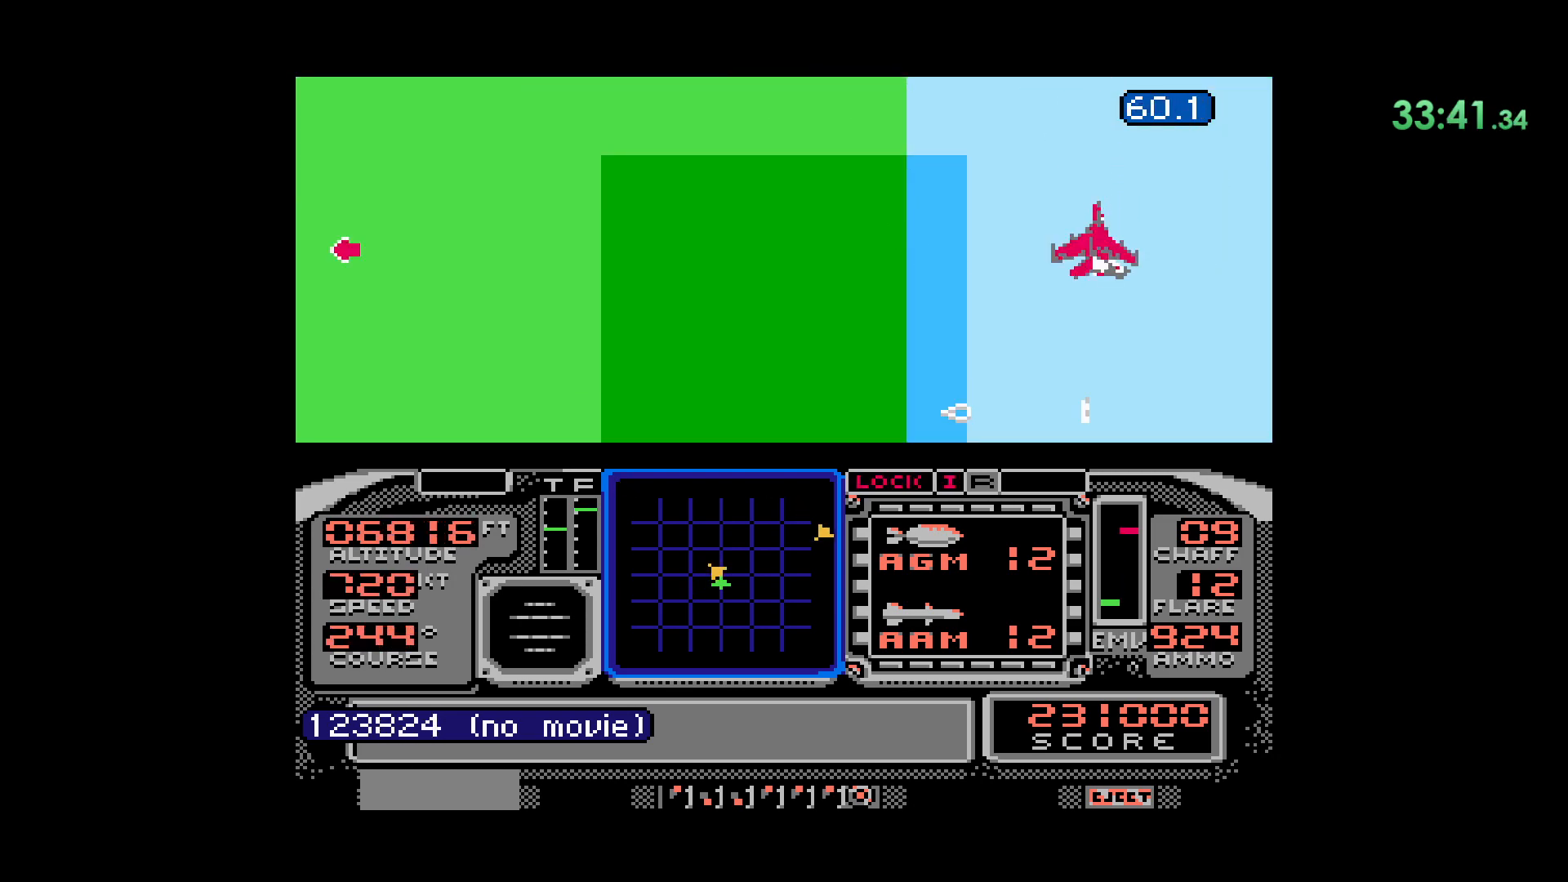
Gameplay with a controller (Nintendo layout); each line is a JSON object with the inputs held at the frame after it (dt_ms = milliseconds from this image to that frame). "events" lists button and stick changes between this image and that frame as [ms after this image, input, new state], when the widget could be followed in between. Not read: HOME L1 L3 R1 R2 R3 SELECT START X Y.
{"dt_ms": 500, "buttons": ["A", "DPAD_DOWN", "DPAD_RIGHT"], "events": [[83, "DPAD_RIGHT", "up"], [217, "DPAD_RIGHT", "down"], [333, "A", "down"]]}
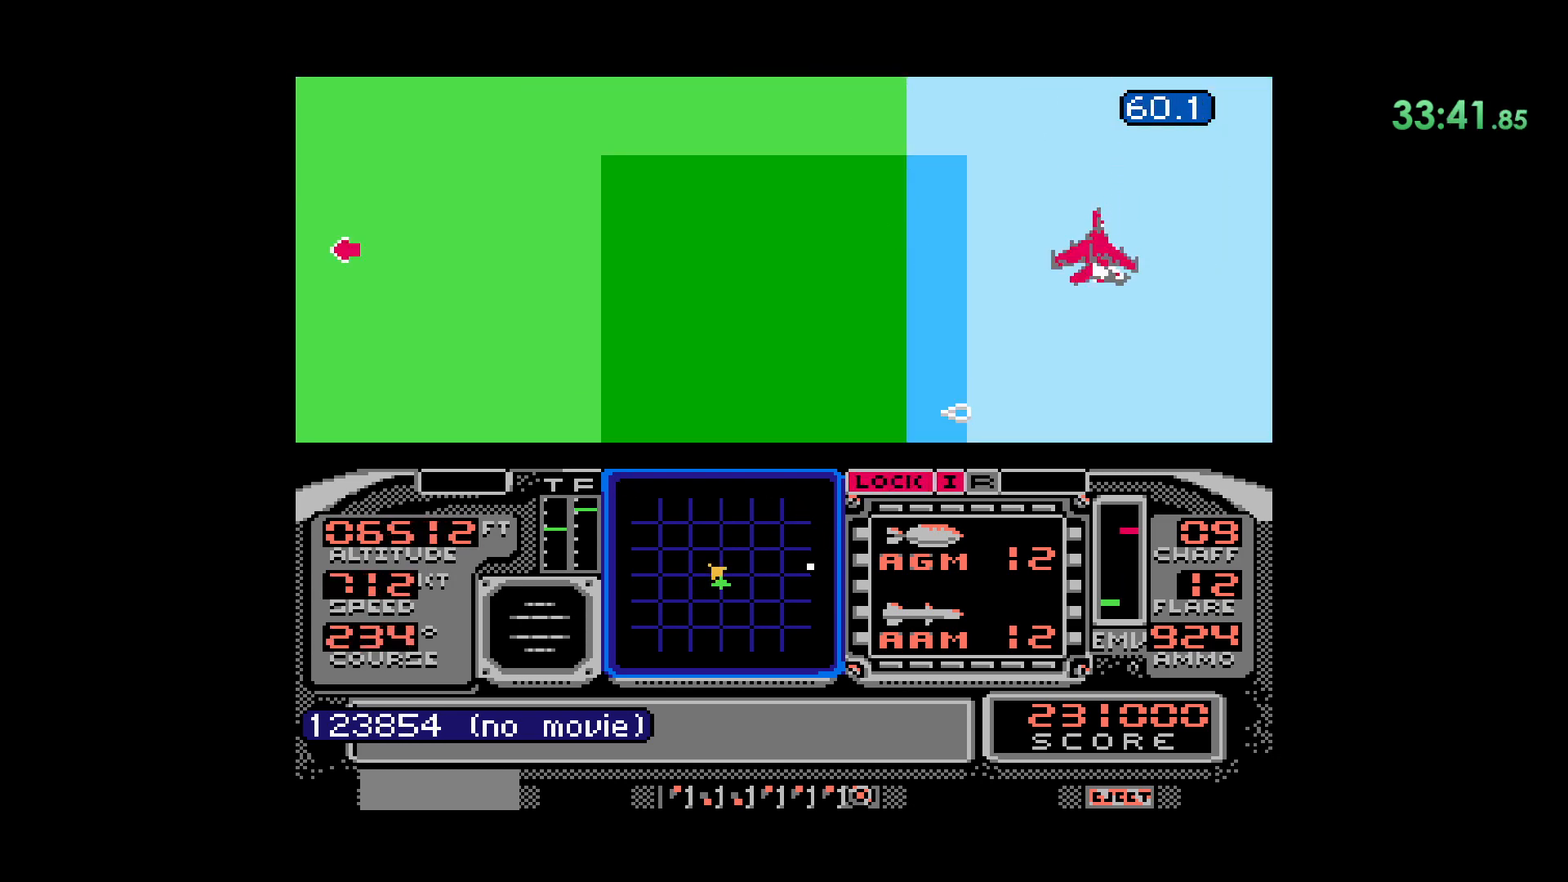
{"dt_ms": 500, "buttons": ["DPAD_RIGHT"], "events": [[233, "A", "up"], [233, "DPAD_DOWN", "up"]]}
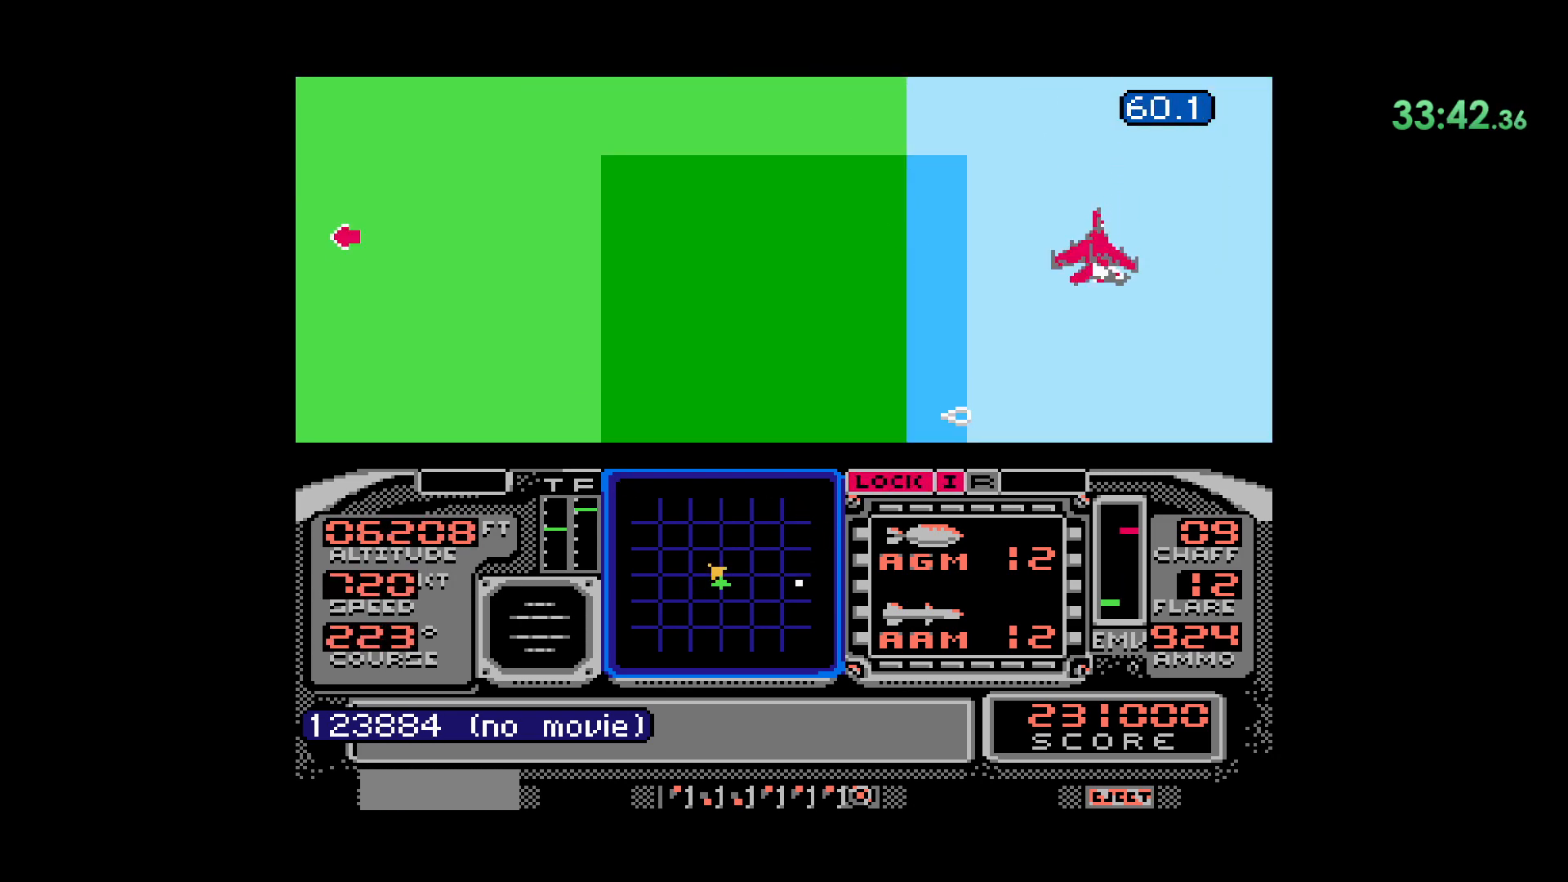
{"dt_ms": 500, "buttons": [], "events": [[83, "L2", "down"], [183, "DPAD_RIGHT", "up"], [417, "L2", "up"]]}
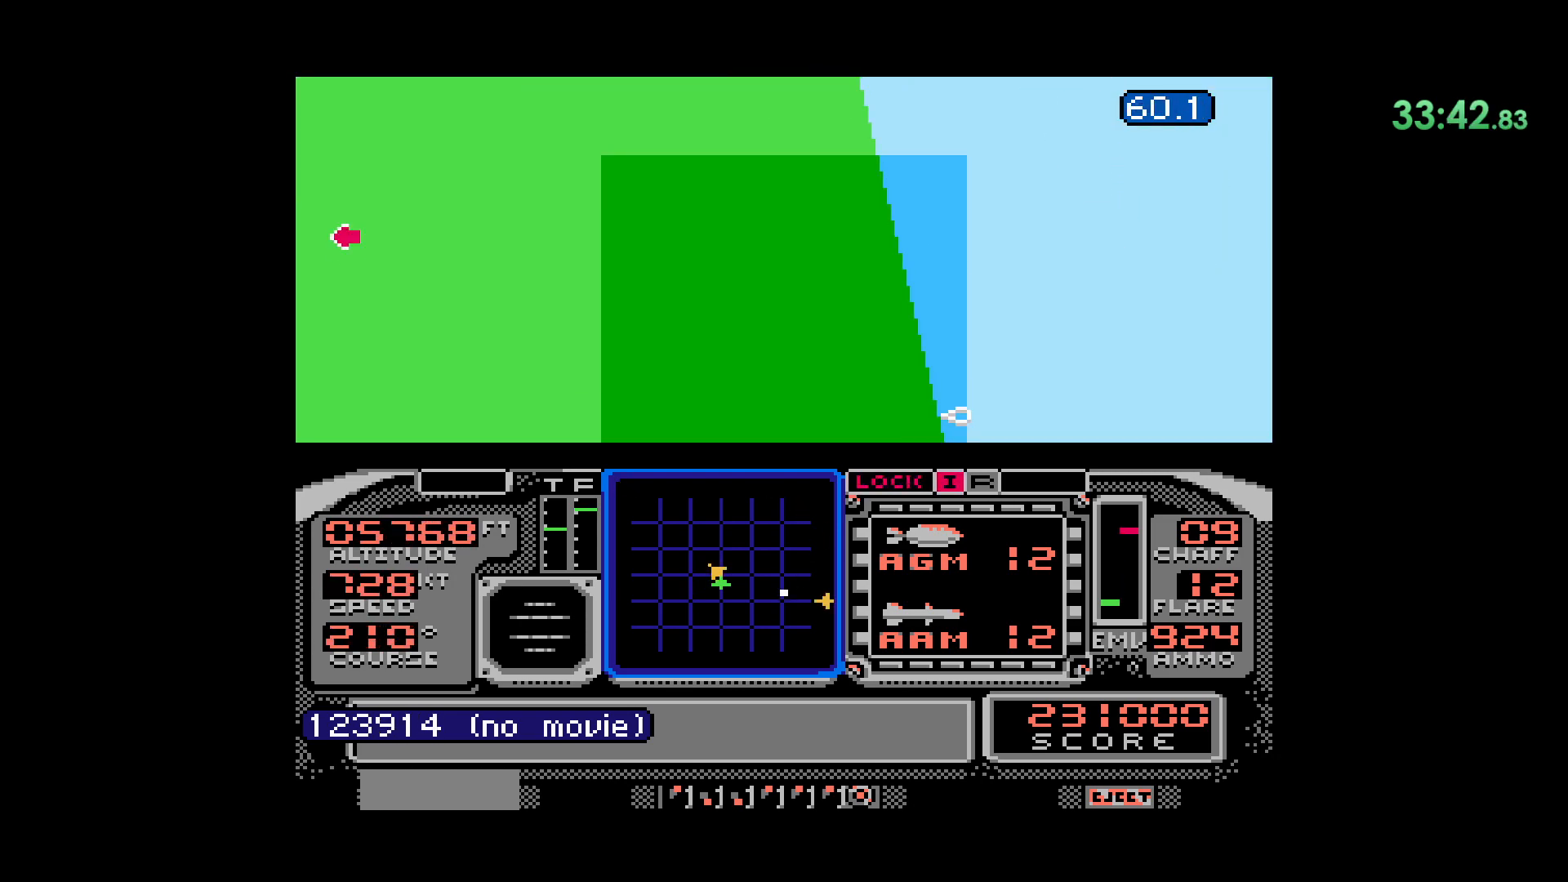
{"dt_ms": 500, "buttons": ["DPAD_RIGHT"], "events": [[233, "DPAD_RIGHT", "down"]]}
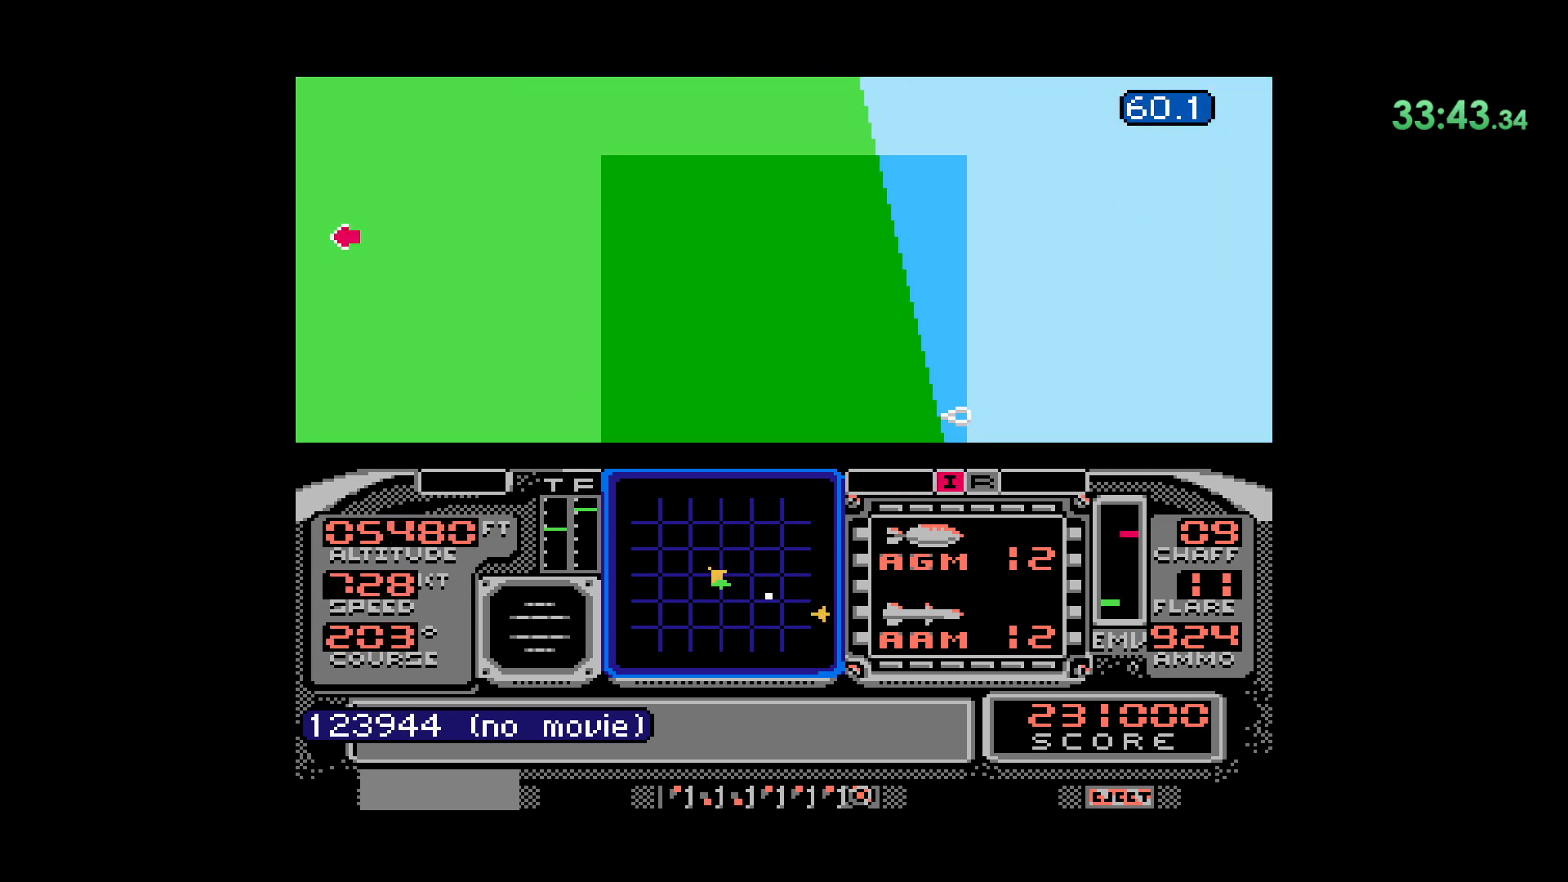
{"dt_ms": 500, "buttons": ["A"], "events": [[350, "A", "down"], [350, "DPAD_RIGHT", "up"]]}
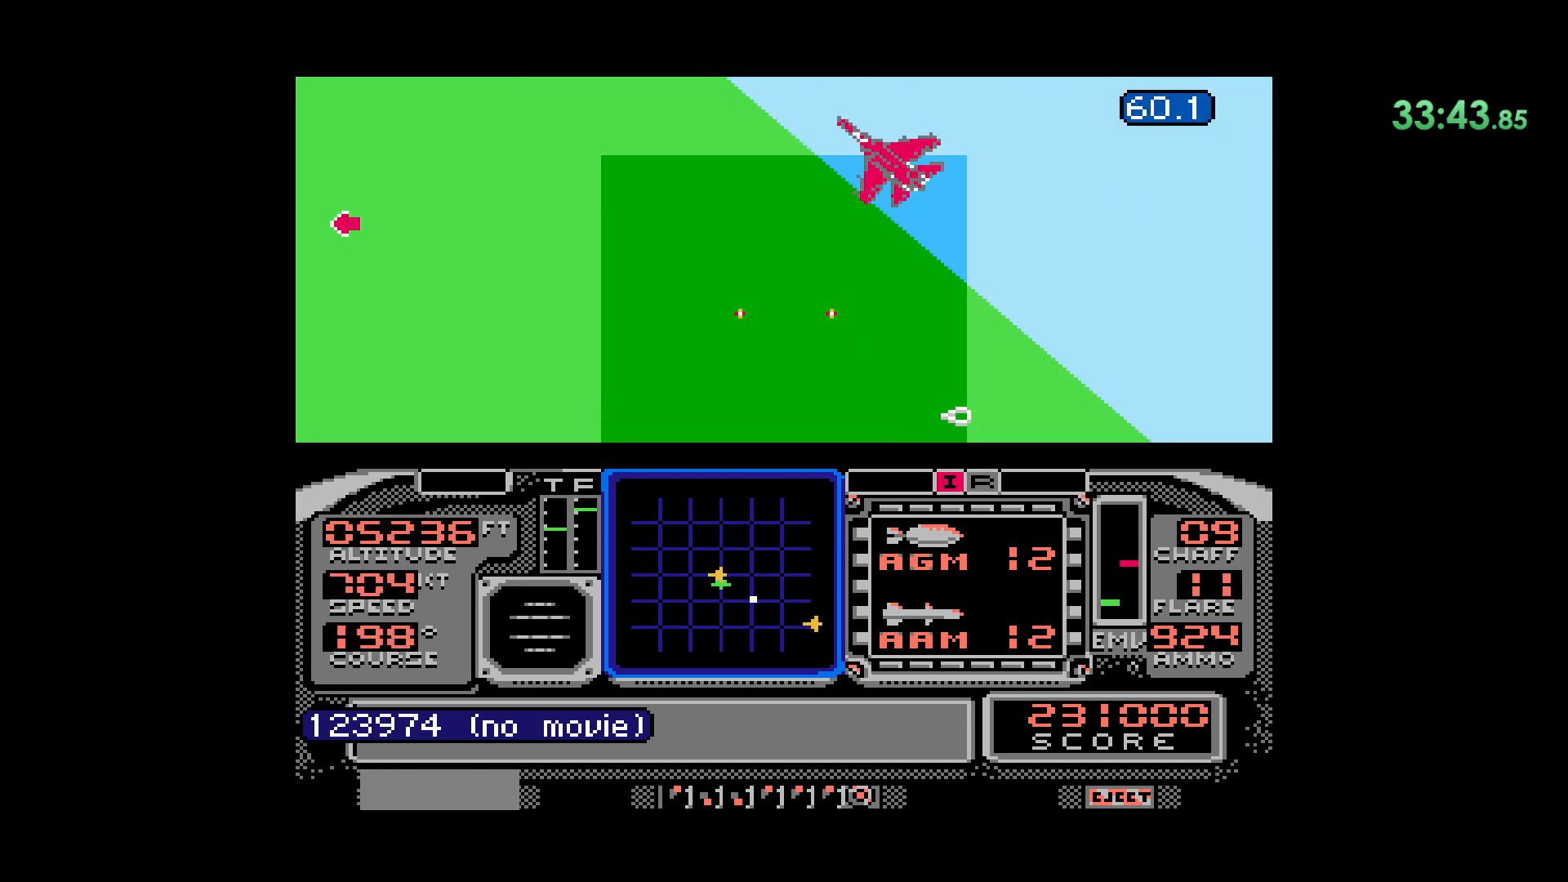
{"dt_ms": 500, "buttons": ["DPAD_DOWN"], "events": [[350, "DPAD_RIGHT", "down"], [400, "DPAD_DOWN", "down"], [417, "A", "up"], [417, "DPAD_RIGHT", "up"]]}
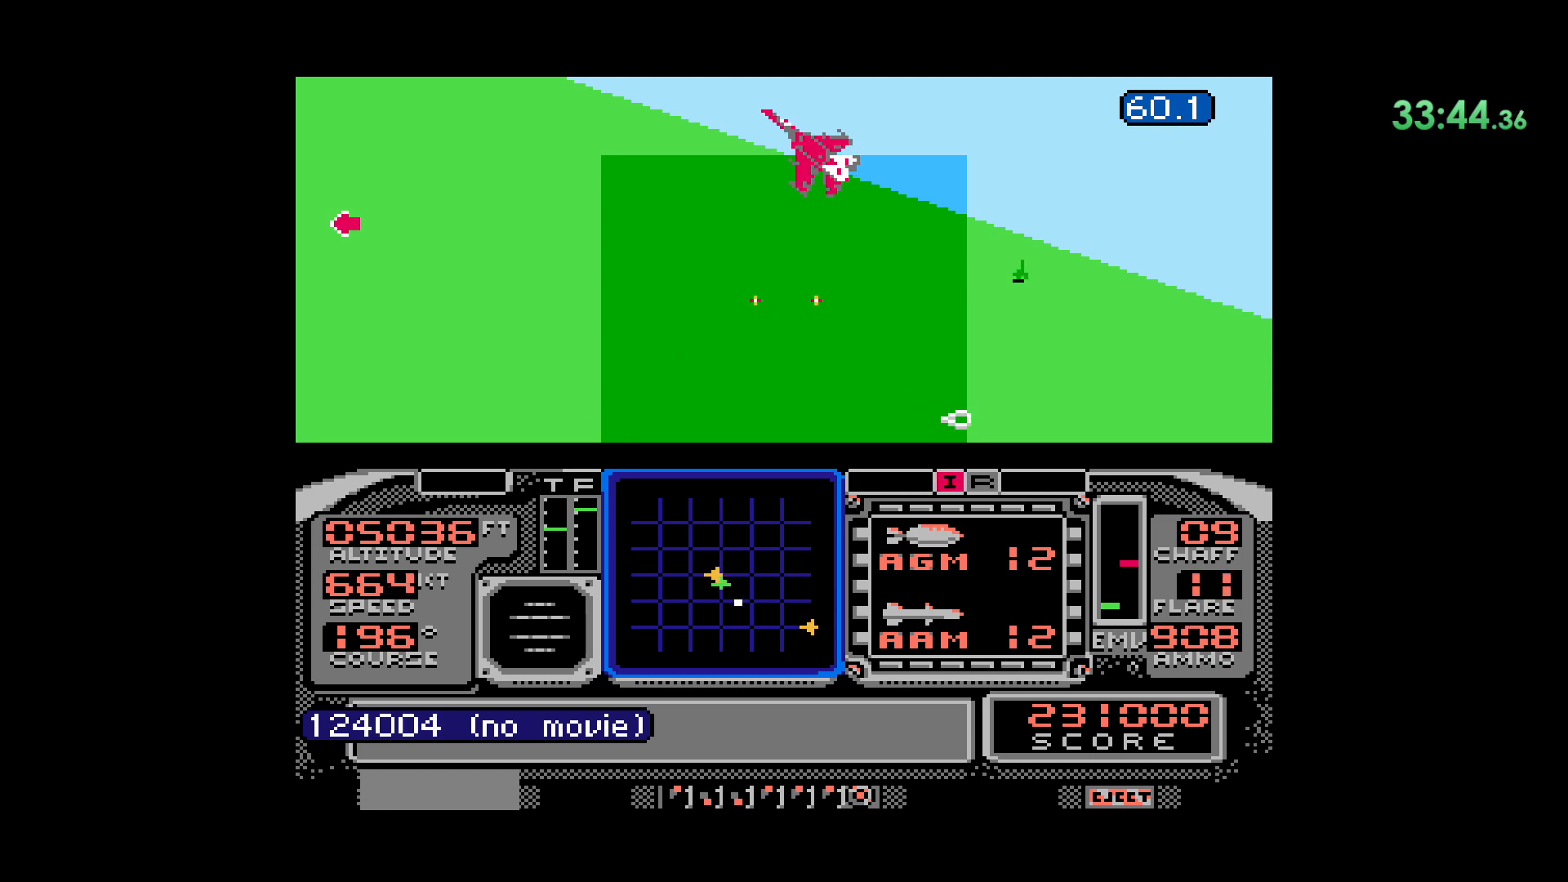
{"dt_ms": 500, "buttons": ["DPAD_DOWN", "DPAD_LEFT"], "events": [[250, "DPAD_LEFT", "down"]]}
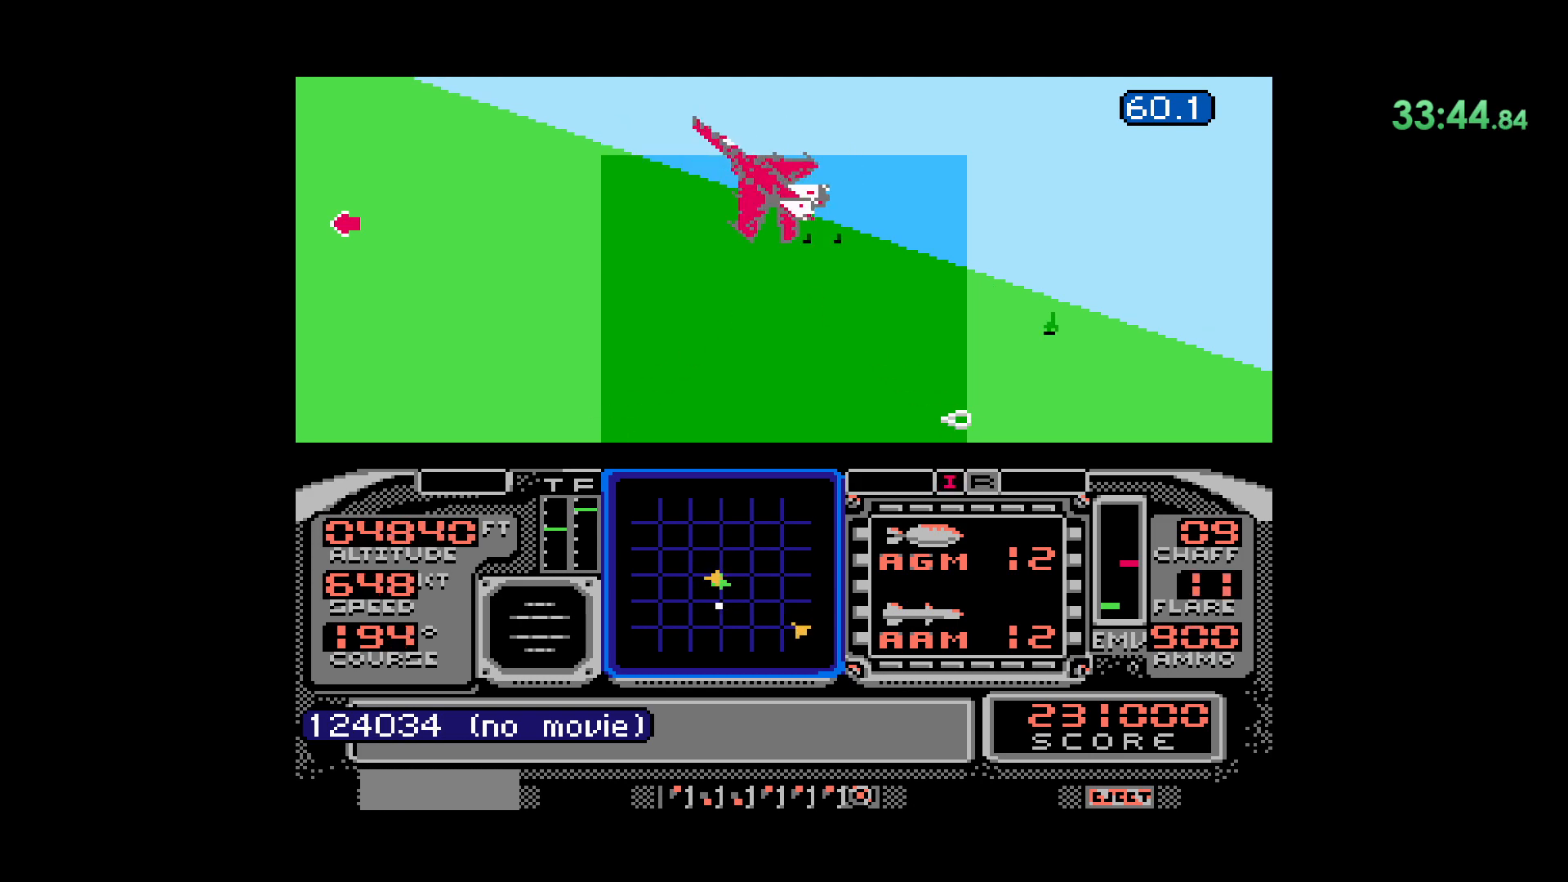
{"dt_ms": 500, "buttons": ["DPAD_DOWN", "DPAD_LEFT"], "events": []}
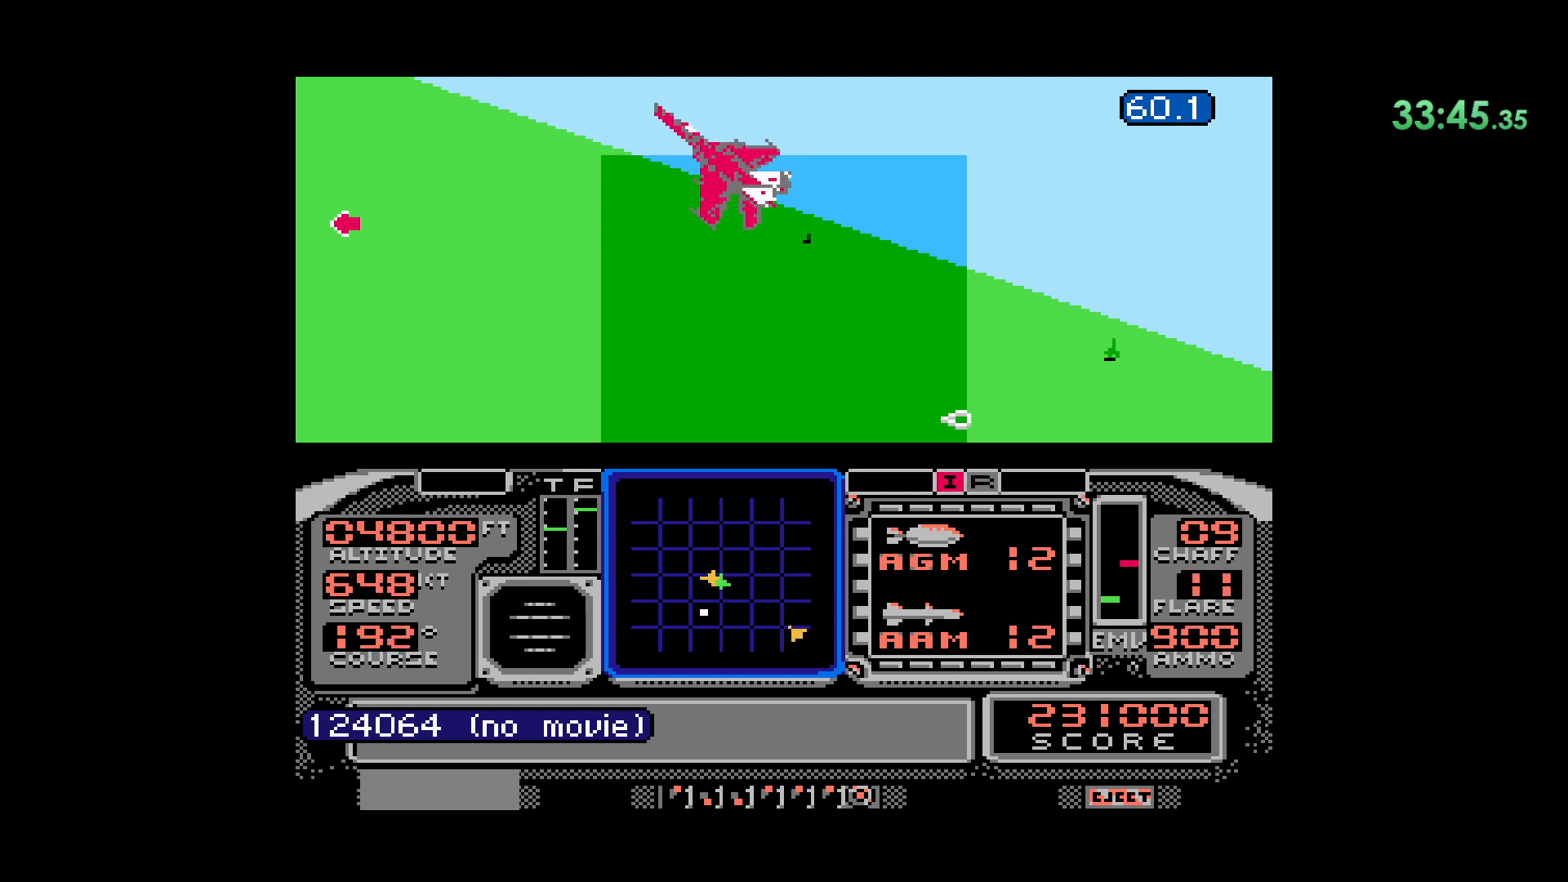
{"dt_ms": 500, "buttons": ["DPAD_DOWN"], "events": [[83, "A", "down"], [100, "DPAD_LEFT", "up"], [333, "A", "up"]]}
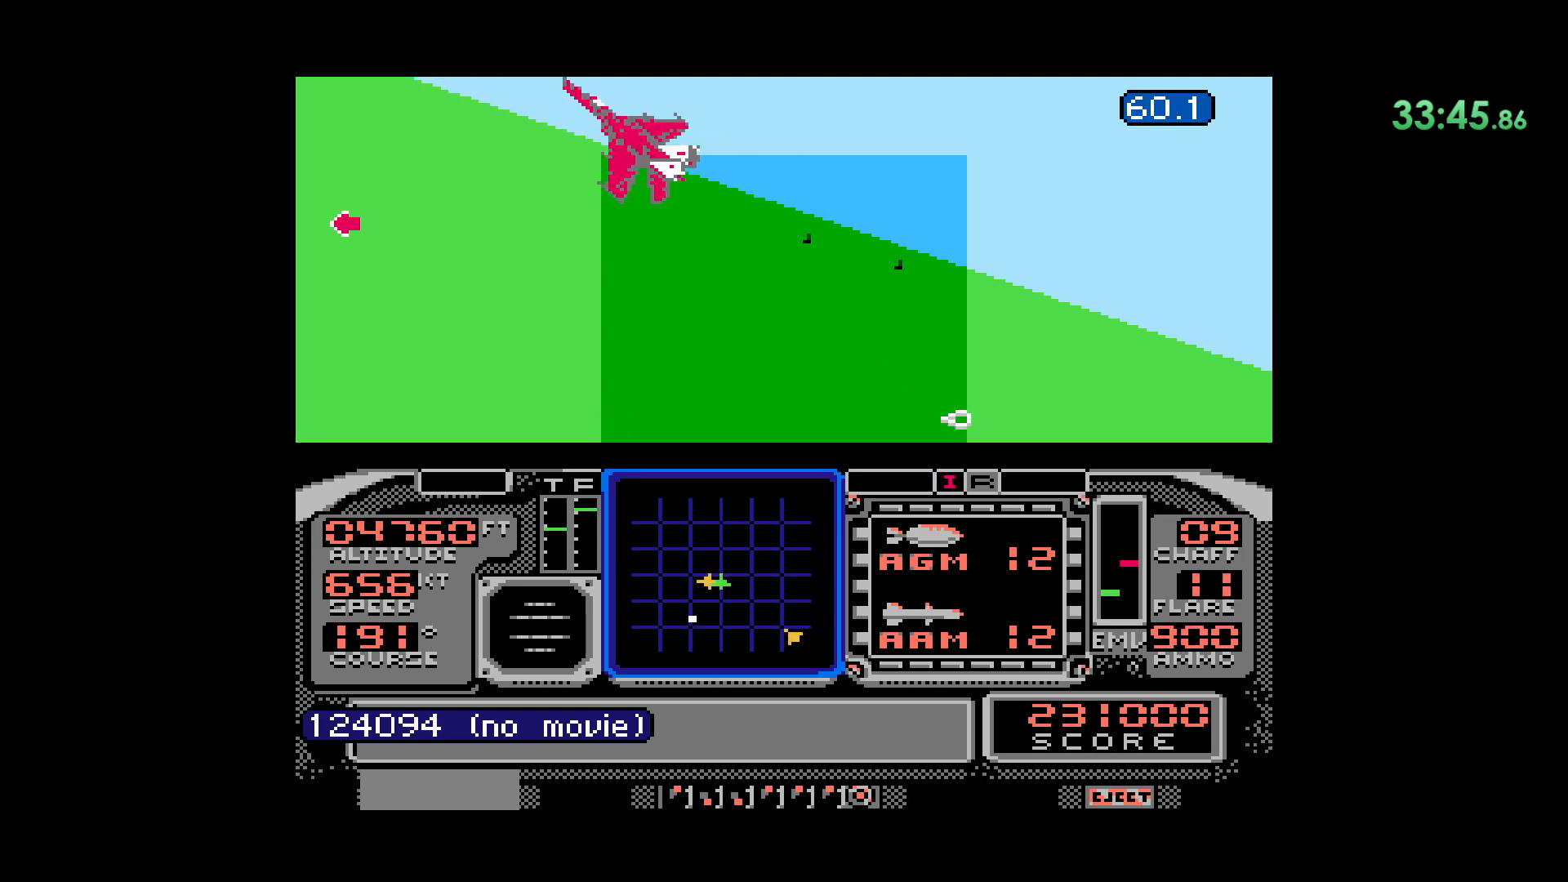
{"dt_ms": 500, "buttons": ["DPAD_DOWN"], "events": []}
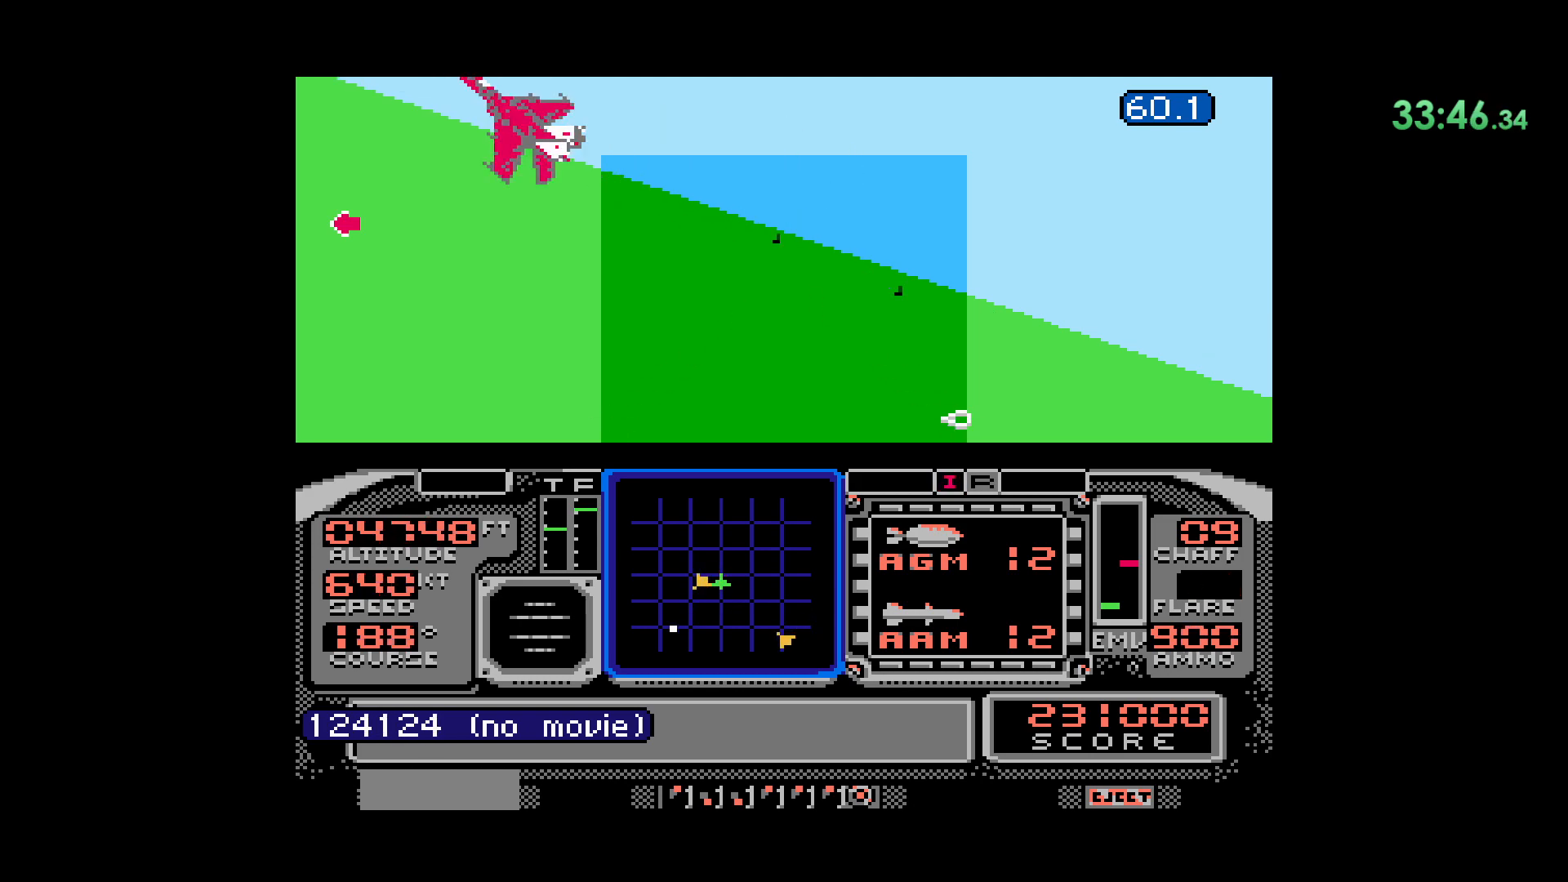
{"dt_ms": 500, "buttons": ["DPAD_RIGHT"], "events": [[83, "DPAD_DOWN", "up"], [200, "DPAD_RIGHT", "down"]]}
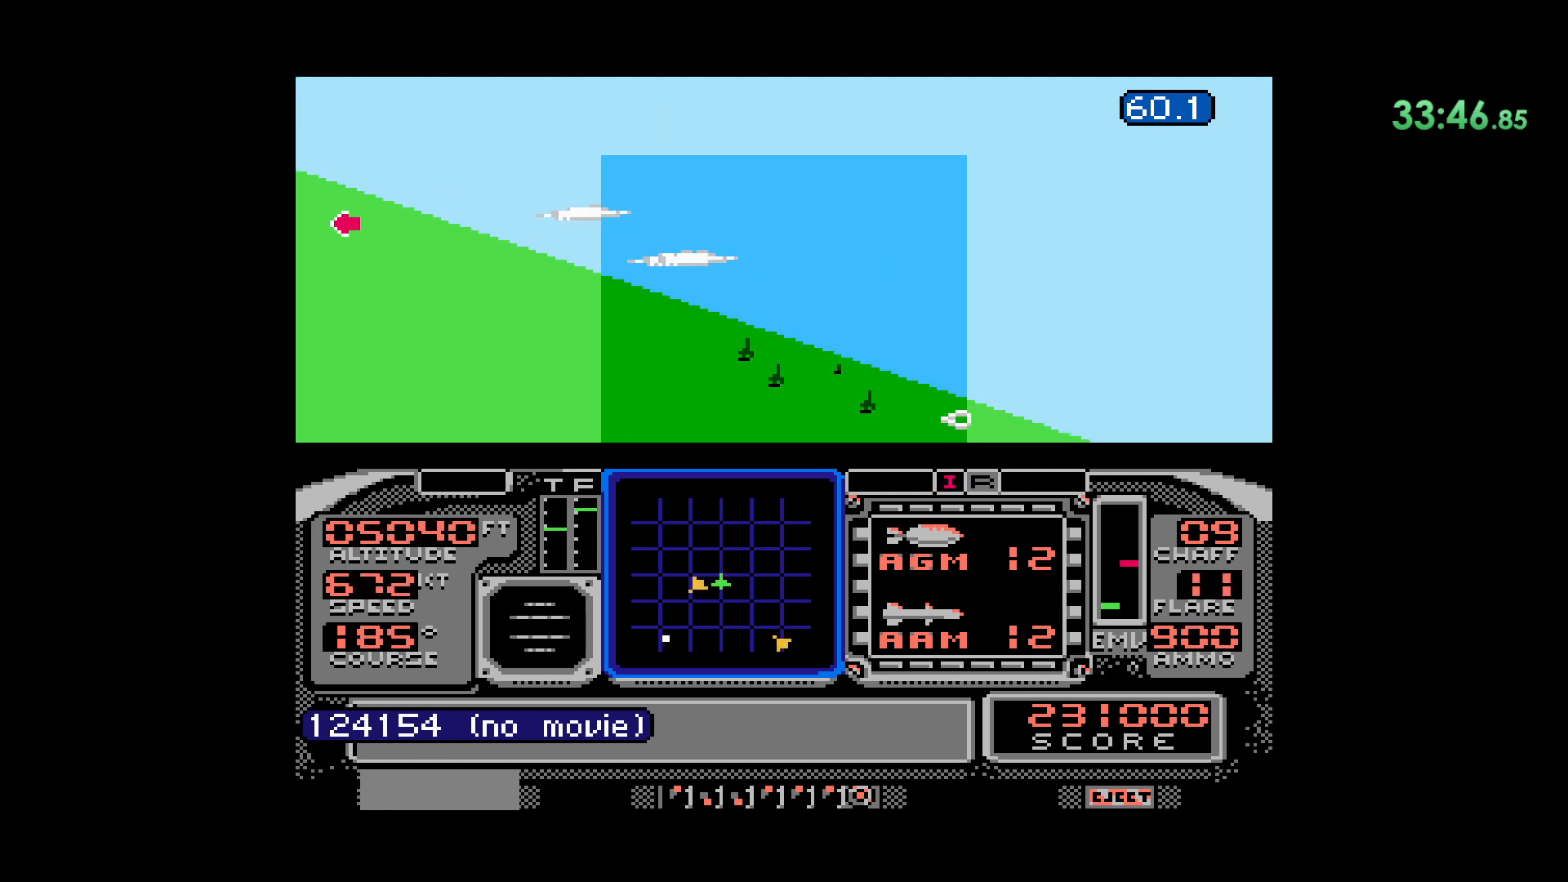
{"dt_ms": 500, "buttons": ["DPAD_RIGHT"], "events": []}
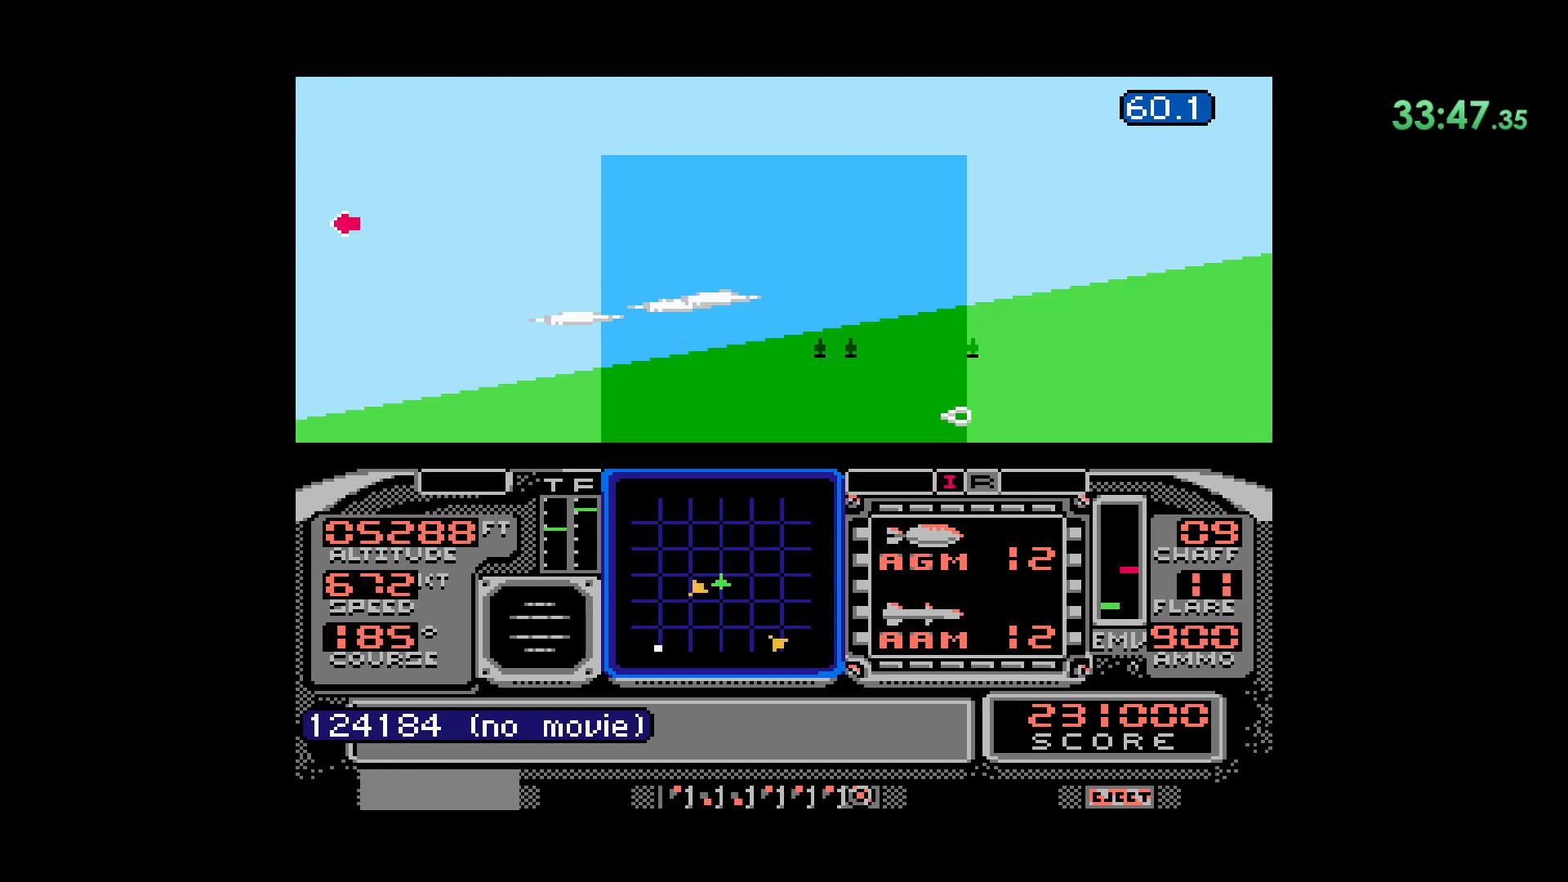
{"dt_ms": 500, "buttons": [], "events": [[483, "DPAD_RIGHT", "up"]]}
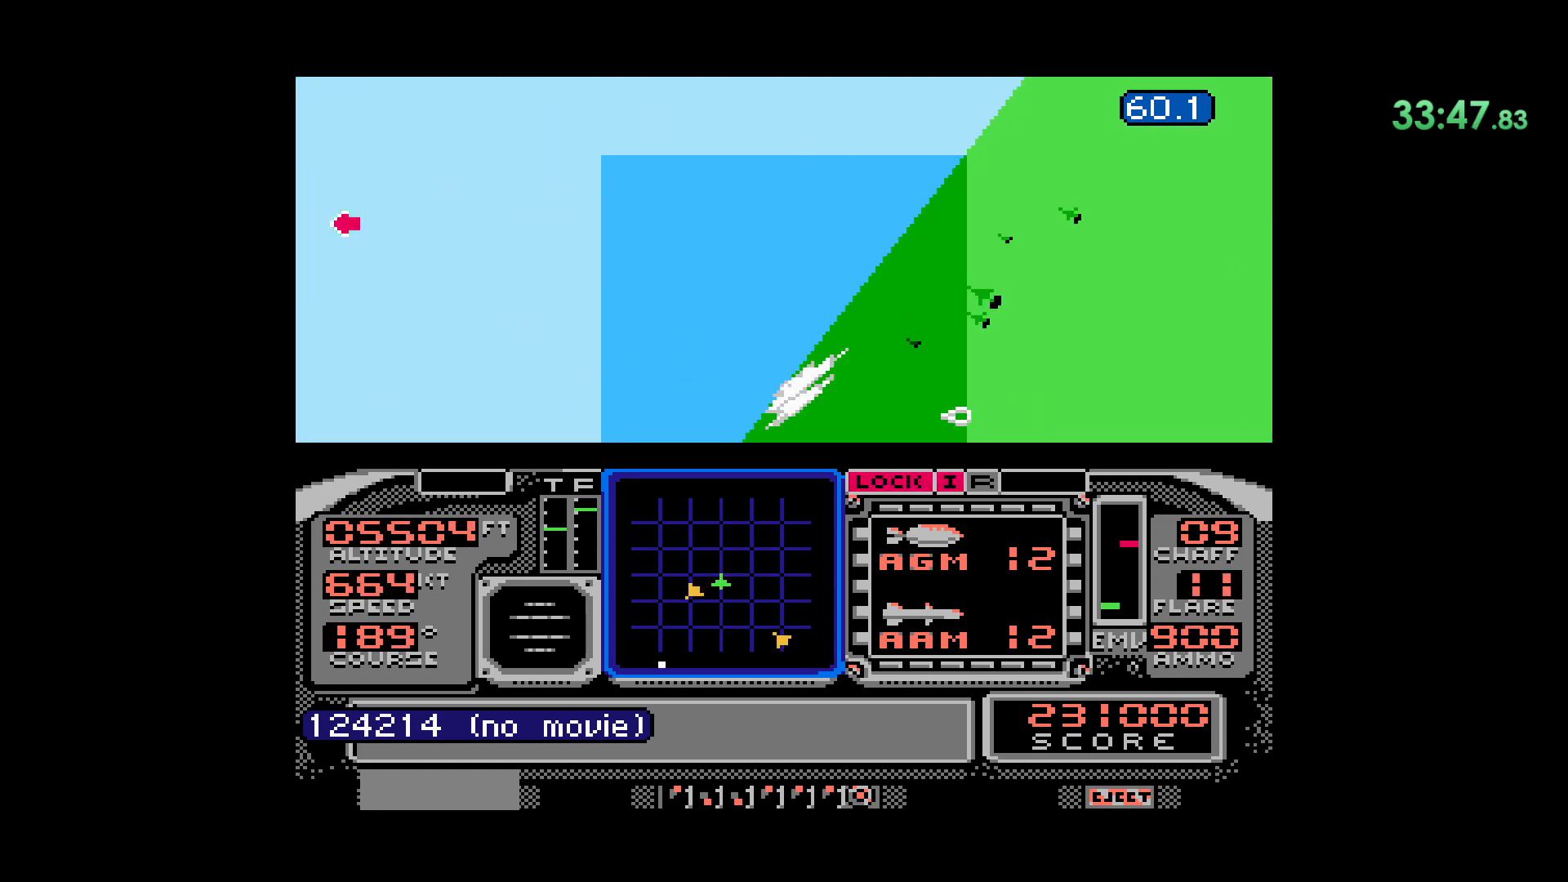
{"dt_ms": 500, "buttons": ["DPAD_RIGHT"], "events": [[333, "DPAD_RIGHT", "down"]]}
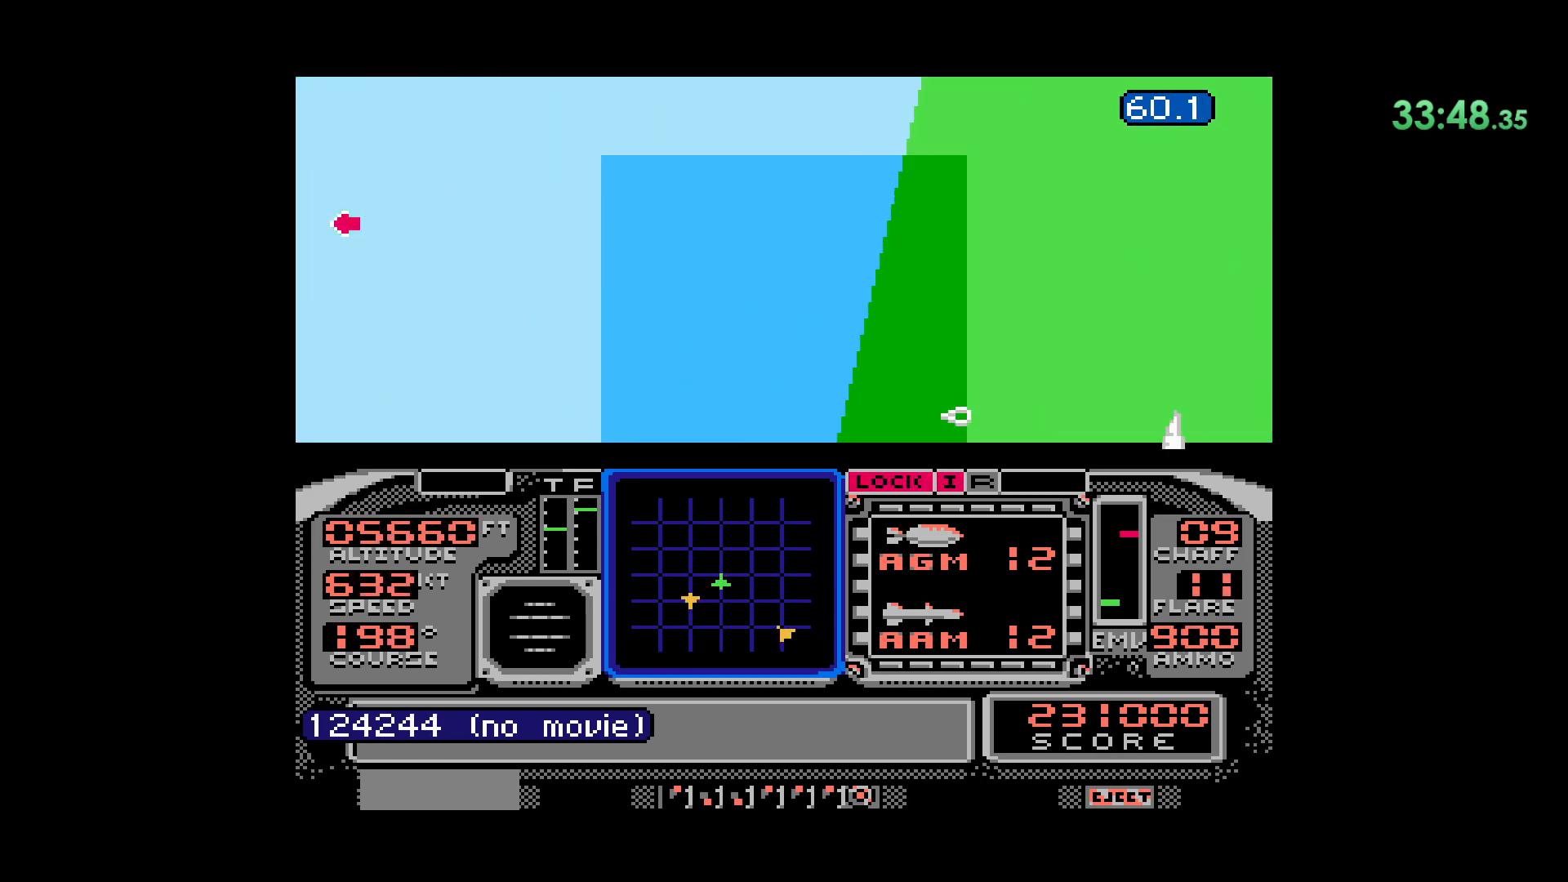
{"dt_ms": 500, "buttons": ["DPAD_DOWN"], "events": [[67, "DPAD_RIGHT", "up"], [217, "DPAD_DOWN", "down"]]}
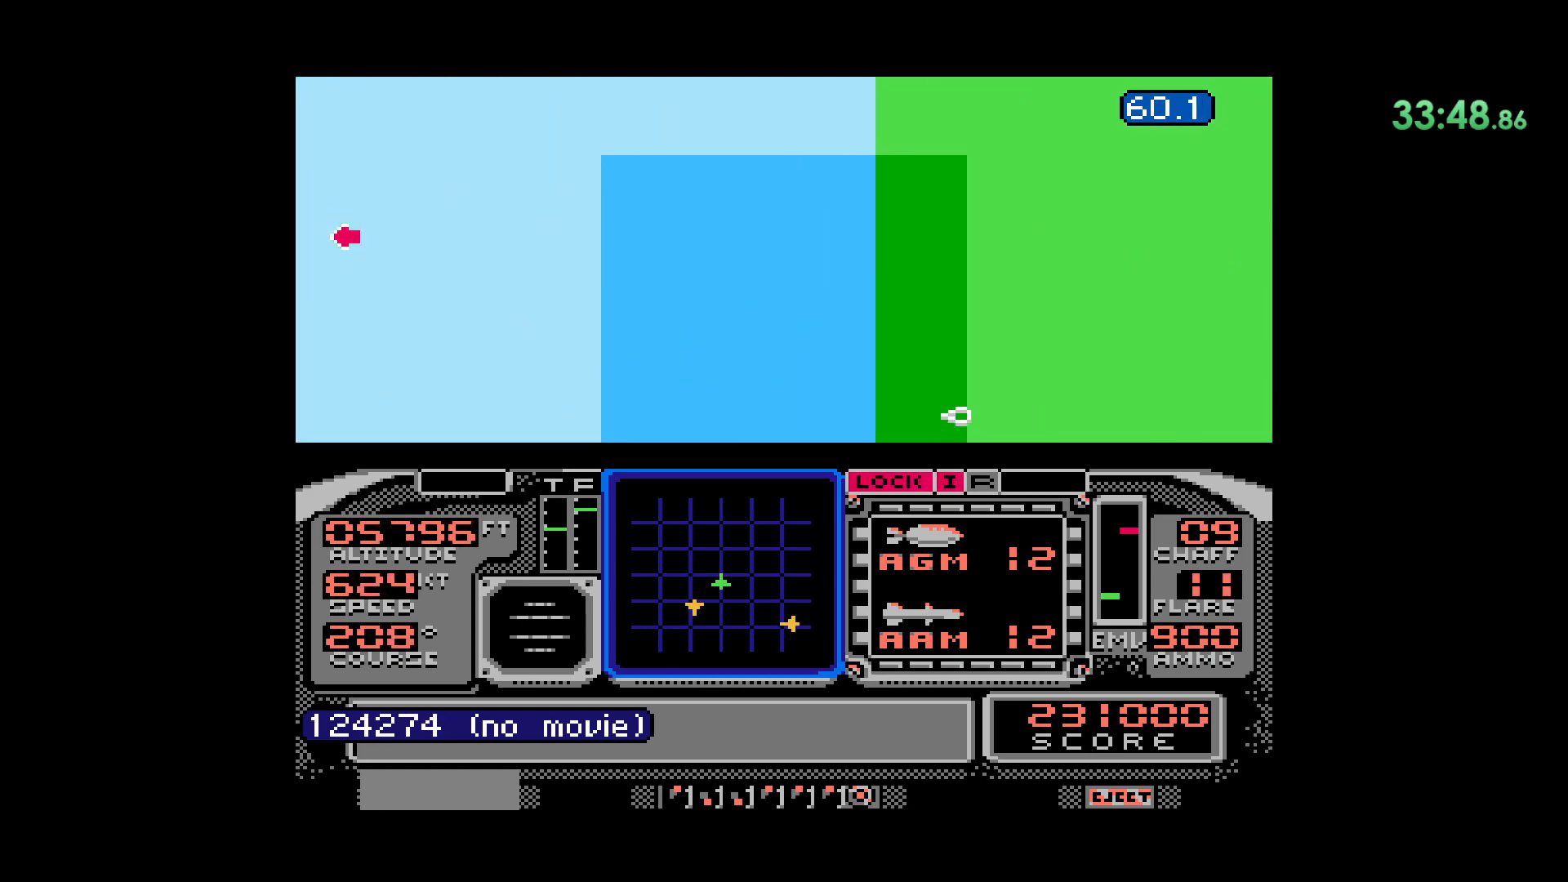
{"dt_ms": 500, "buttons": ["DPAD_DOWN"], "events": []}
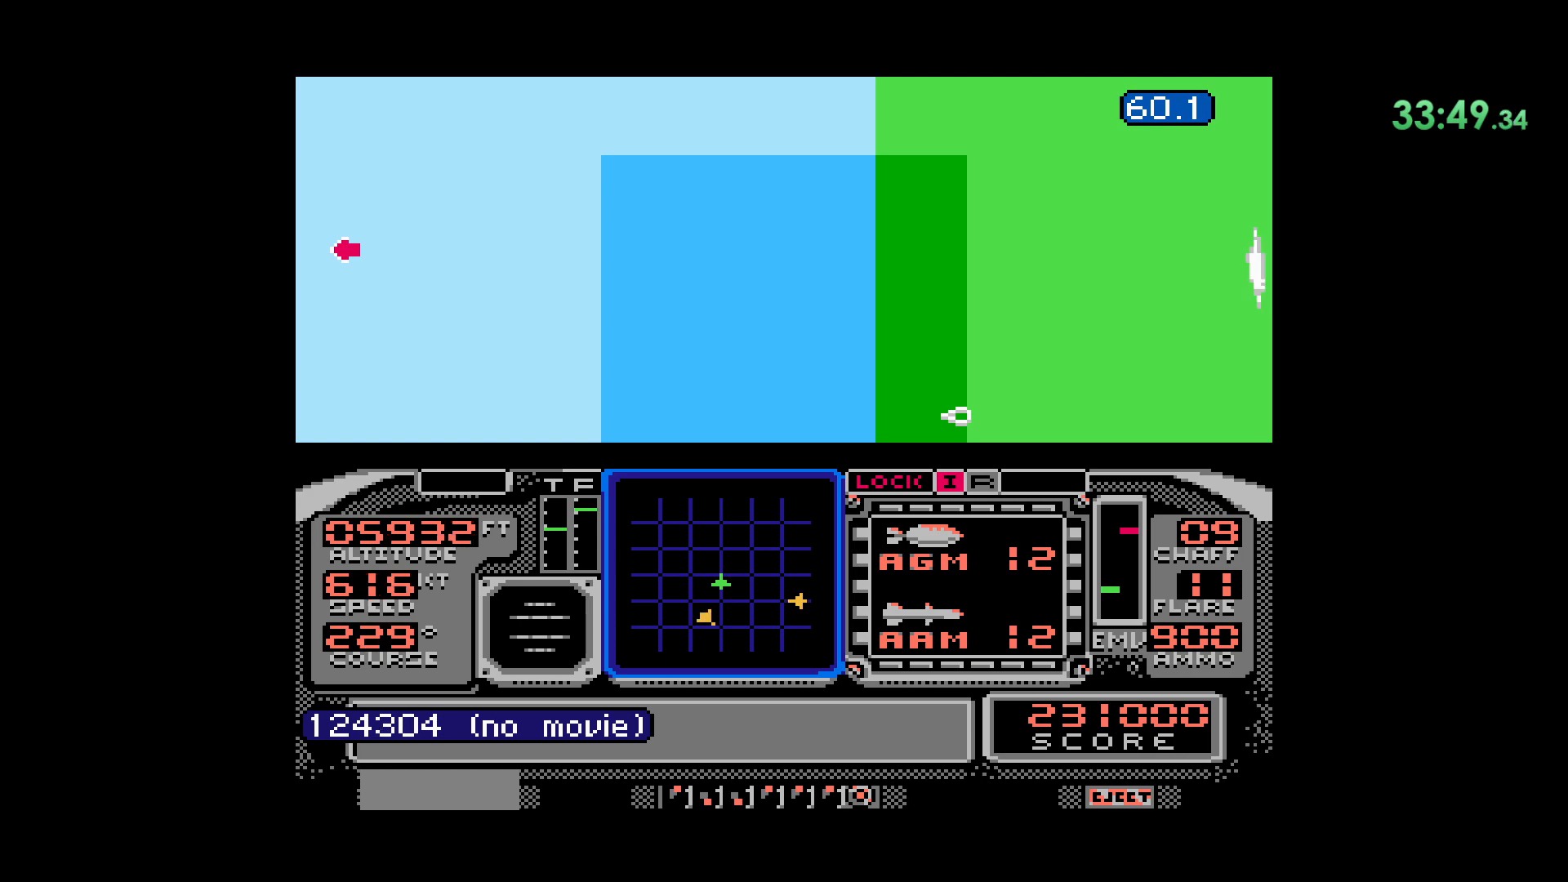
{"dt_ms": 500, "buttons": ["DPAD_DOWN"], "events": []}
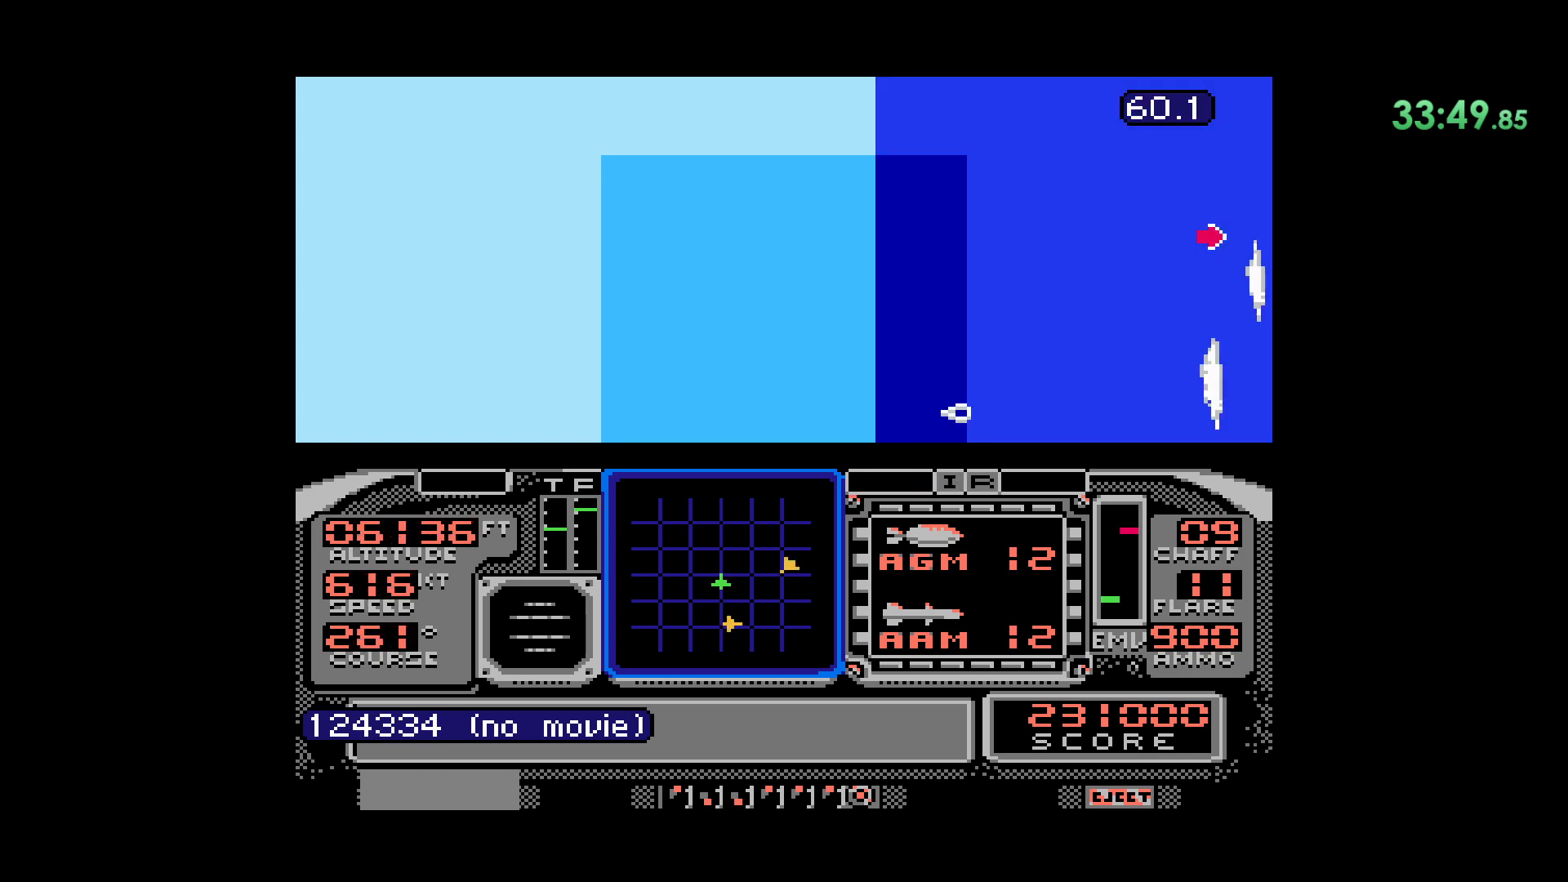
{"dt_ms": 500, "buttons": ["DPAD_DOWN"], "events": []}
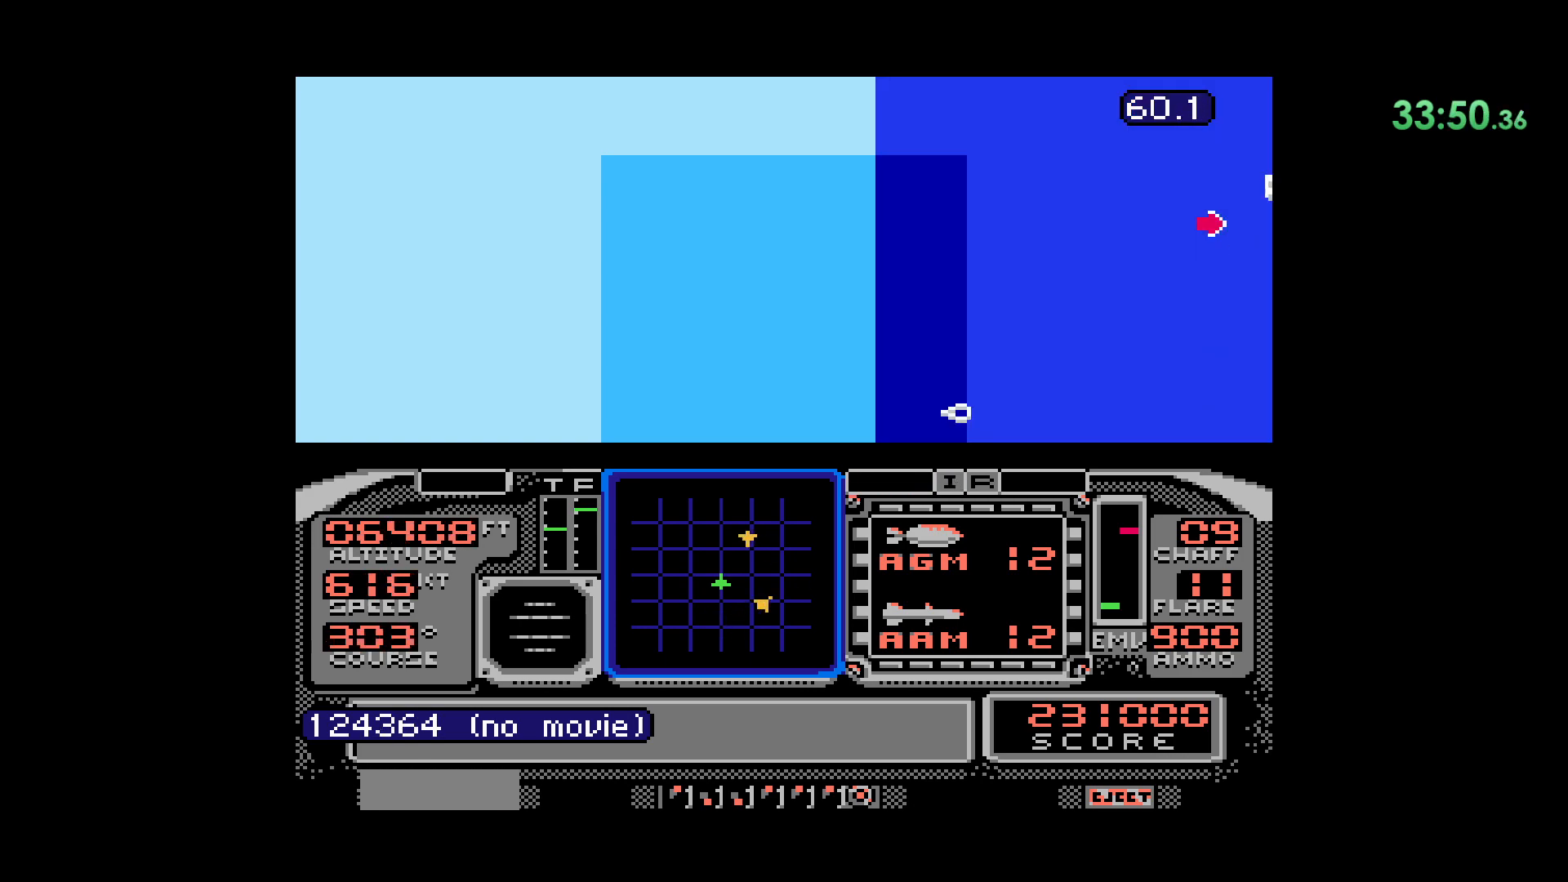
{"dt_ms": 500, "buttons": ["DPAD_LEFT"], "events": [[283, "DPAD_DOWN", "up"], [350, "DPAD_LEFT", "down"]]}
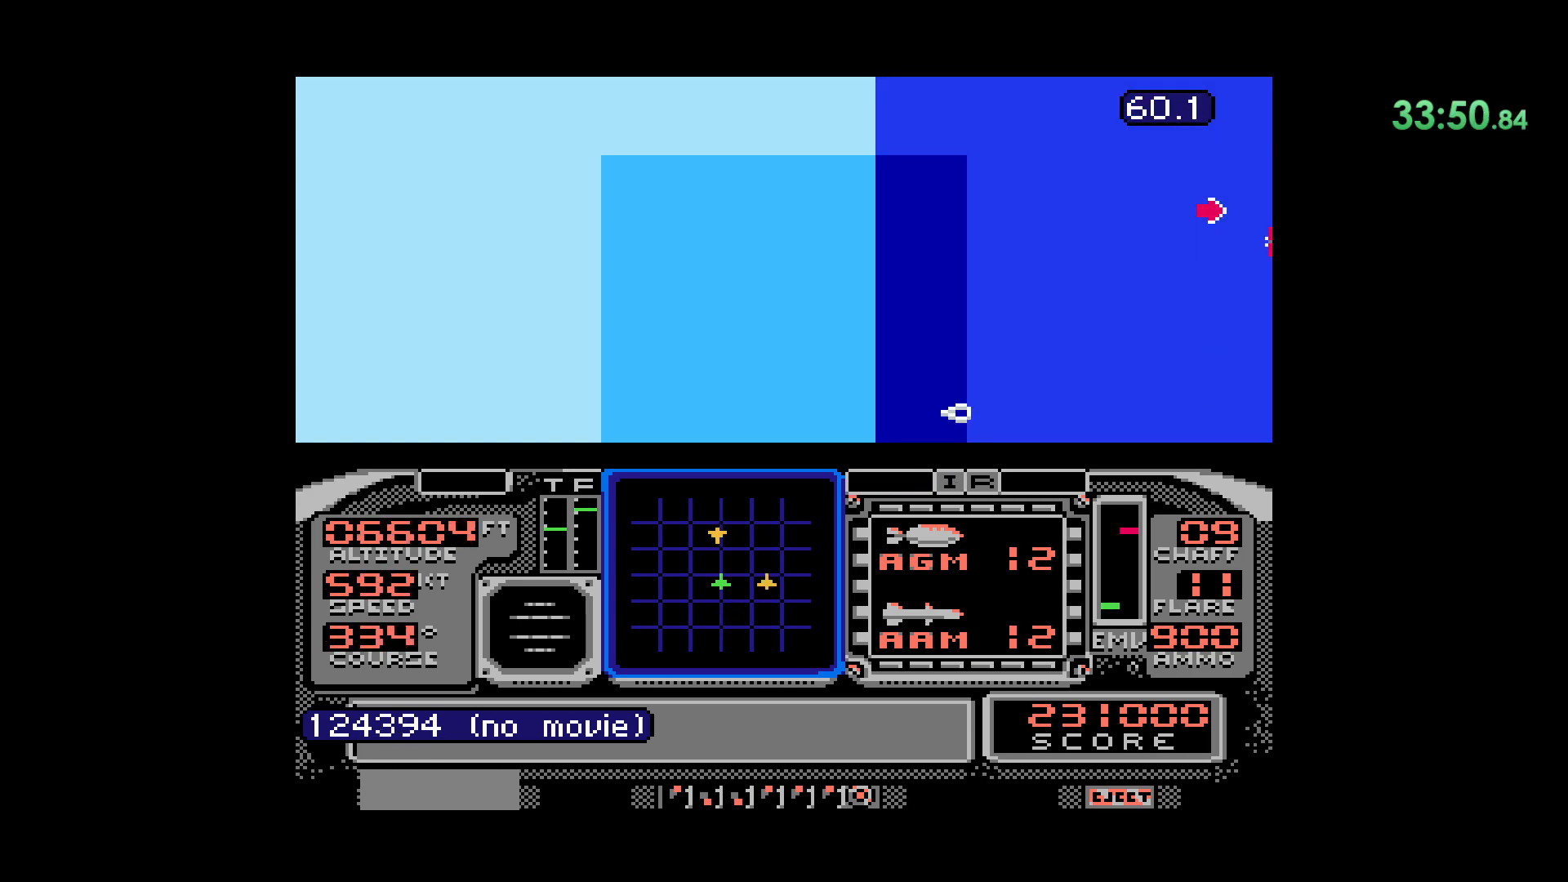
{"dt_ms": 500, "buttons": ["DPAD_LEFT"], "events": []}
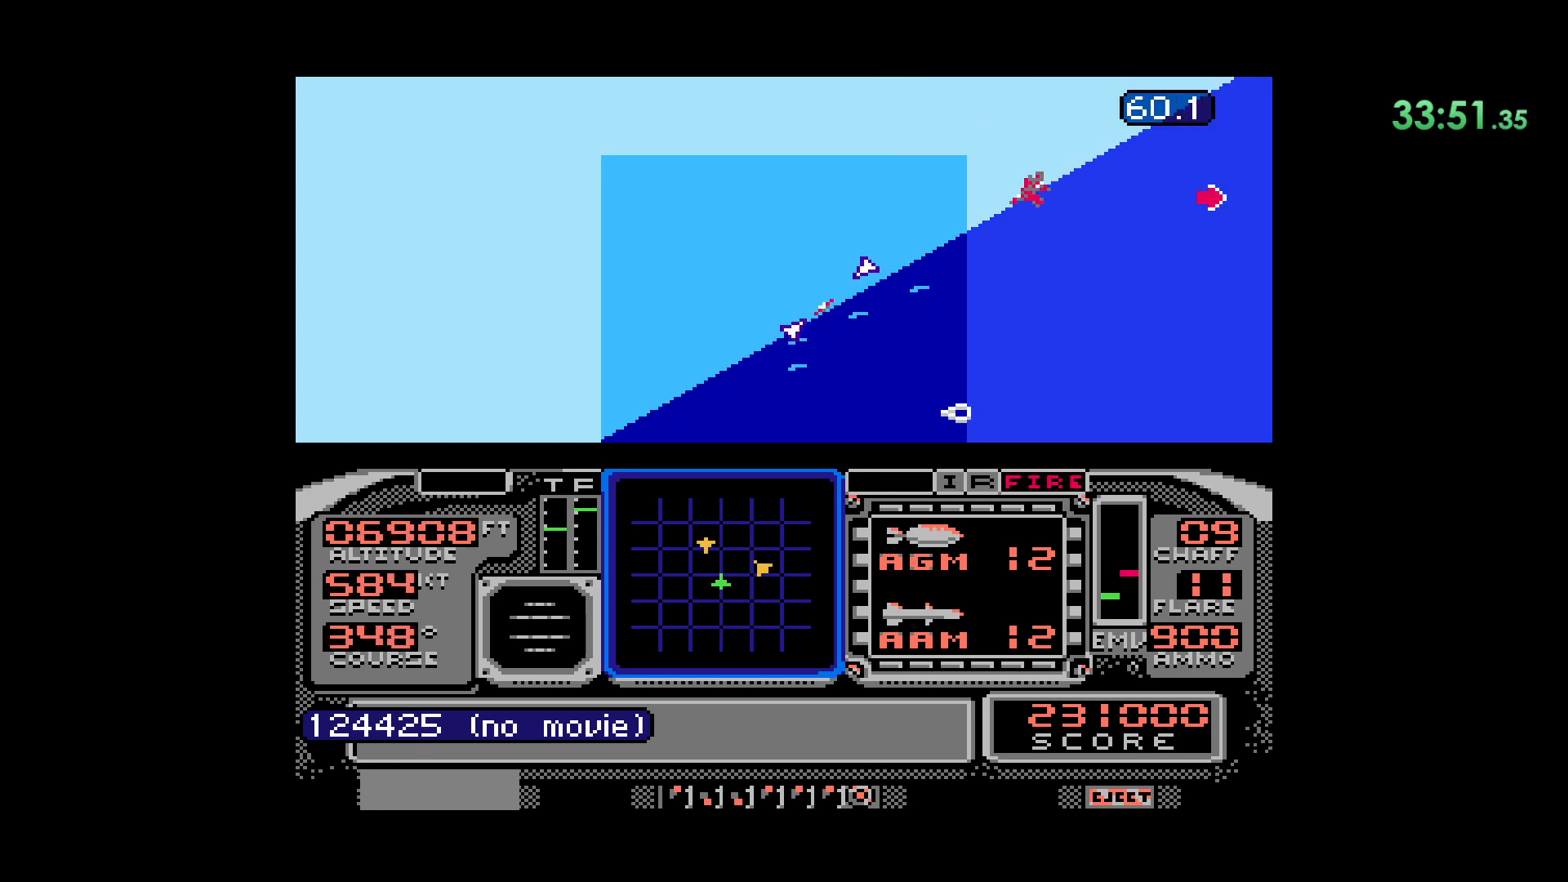
{"dt_ms": 500, "buttons": ["A"], "events": [[117, "DPAD_DOWN", "down"], [150, "DPAD_LEFT", "up"], [233, "A", "down"], [283, "DPAD_DOWN", "up"]]}
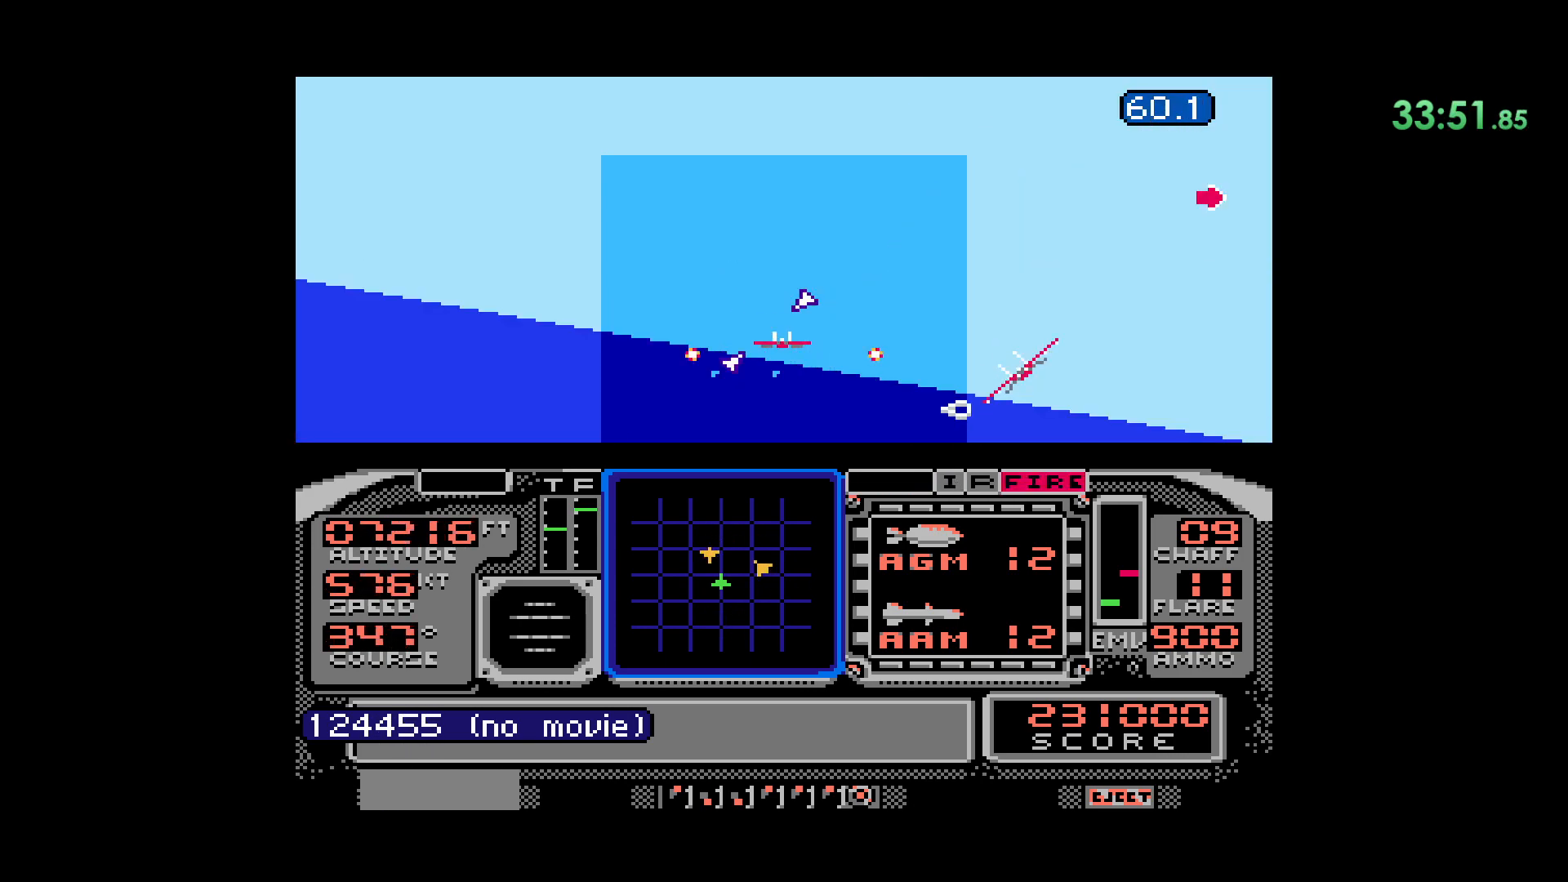
{"dt_ms": 500, "buttons": ["A", "DPAD_UP"], "events": [[83, "DPAD_UP", "down"], [283, "A", "up"], [467, "A", "down"]]}
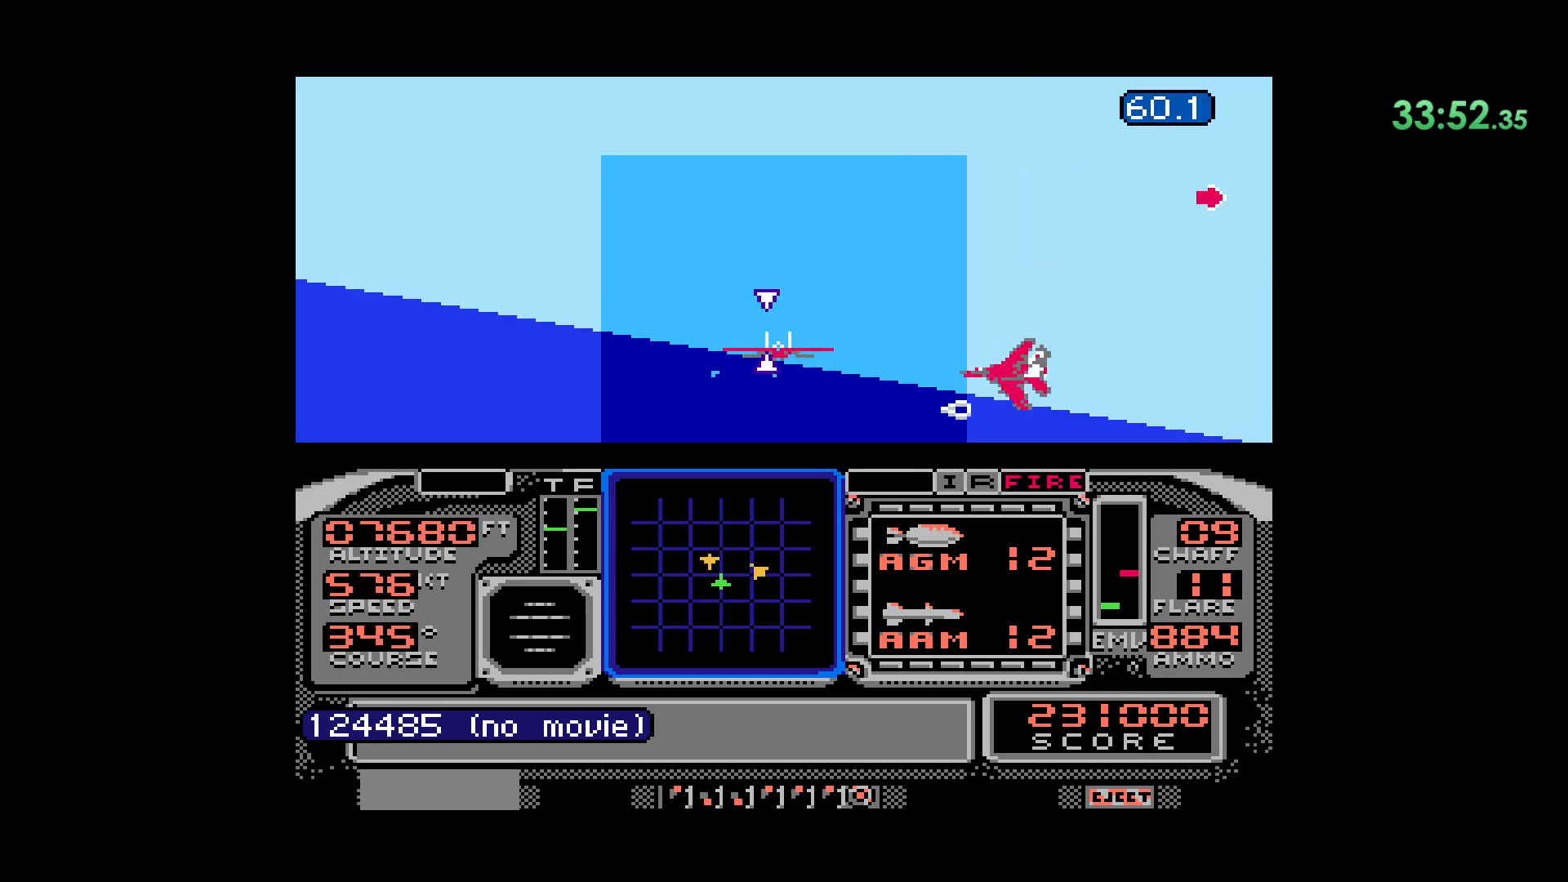
{"dt_ms": 1000, "buttons": []}
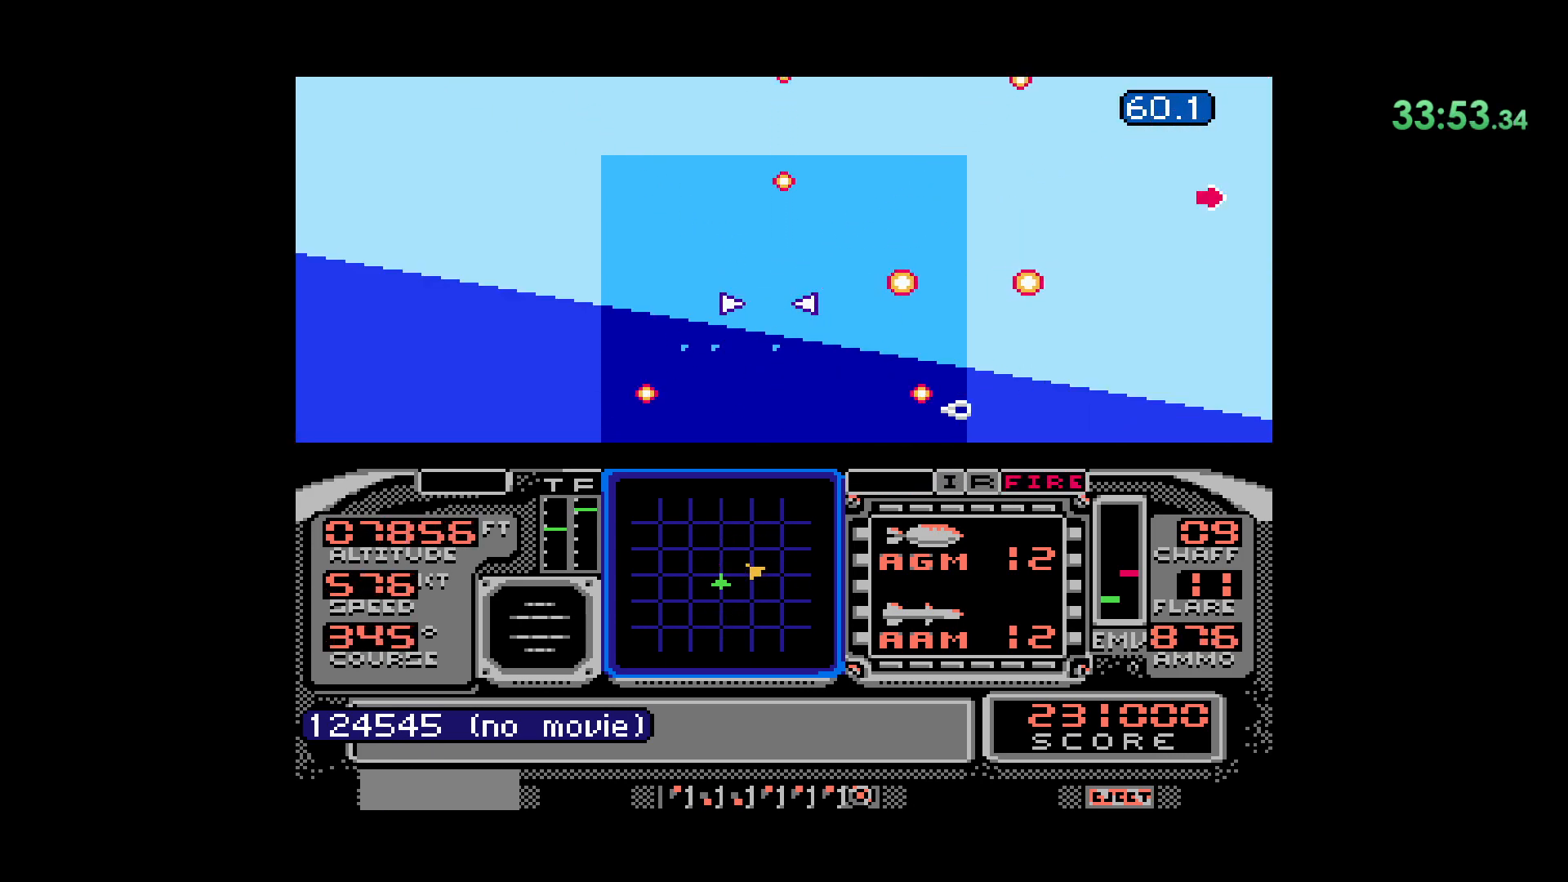
{"dt_ms": 500, "buttons": ["DPAD_UP"], "events": [[50, "DPAD_UP", "down"], [183, "A", "down"], [250, "DPAD_UP", "up"], [383, "A", "up"], [500, "DPAD_UP", "down"]]}
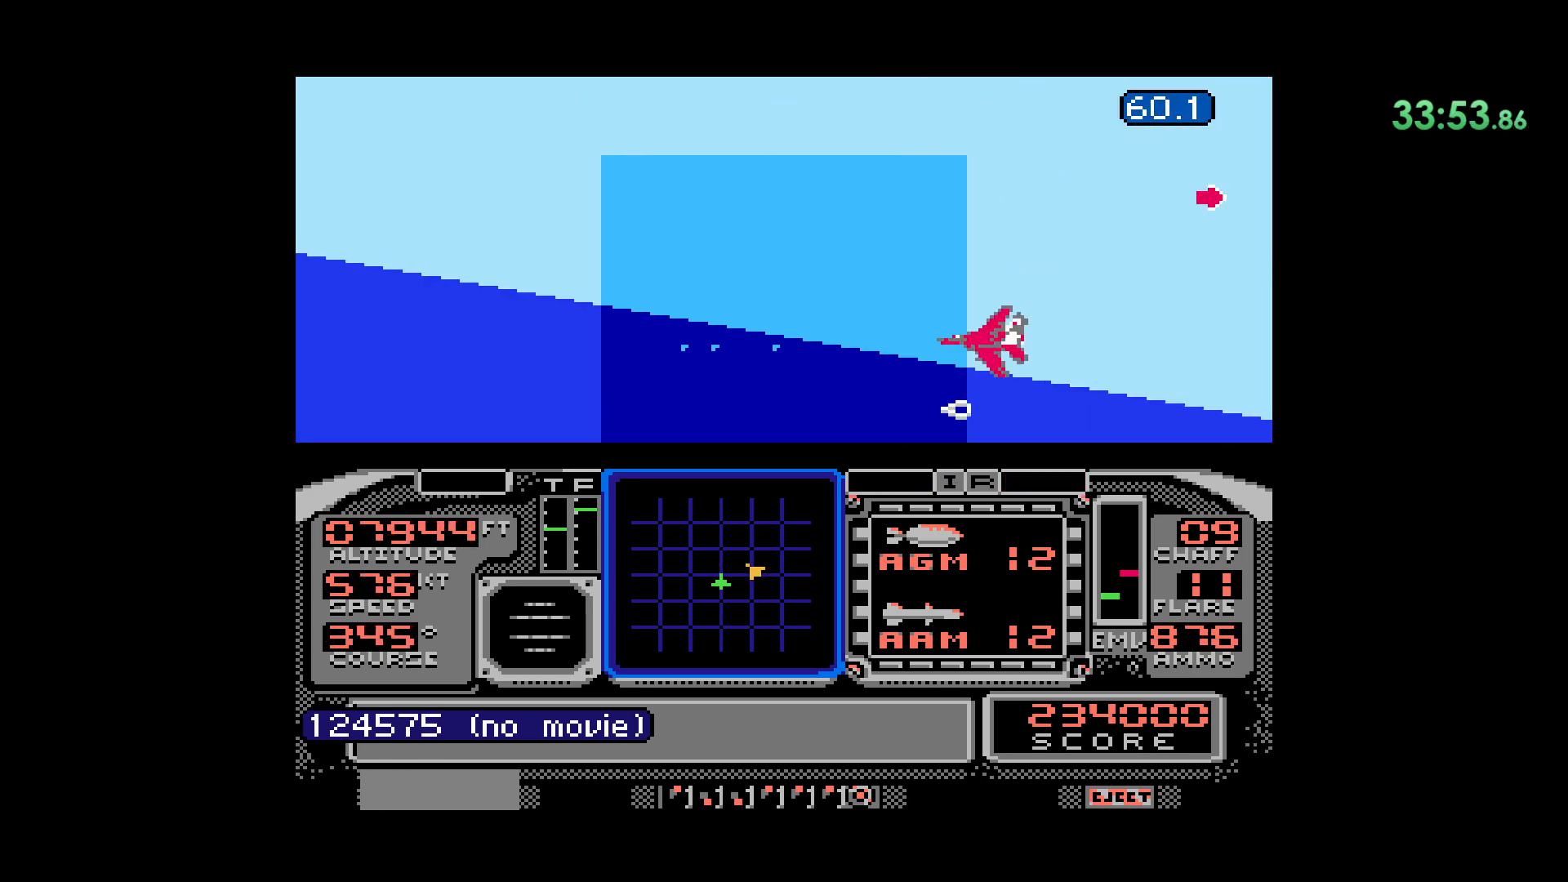
{"dt_ms": 500, "buttons": ["A"], "events": [[33, "DPAD_UP", "up"], [183, "DPAD_RIGHT", "down"], [400, "A", "down"], [467, "DPAD_RIGHT", "up"]]}
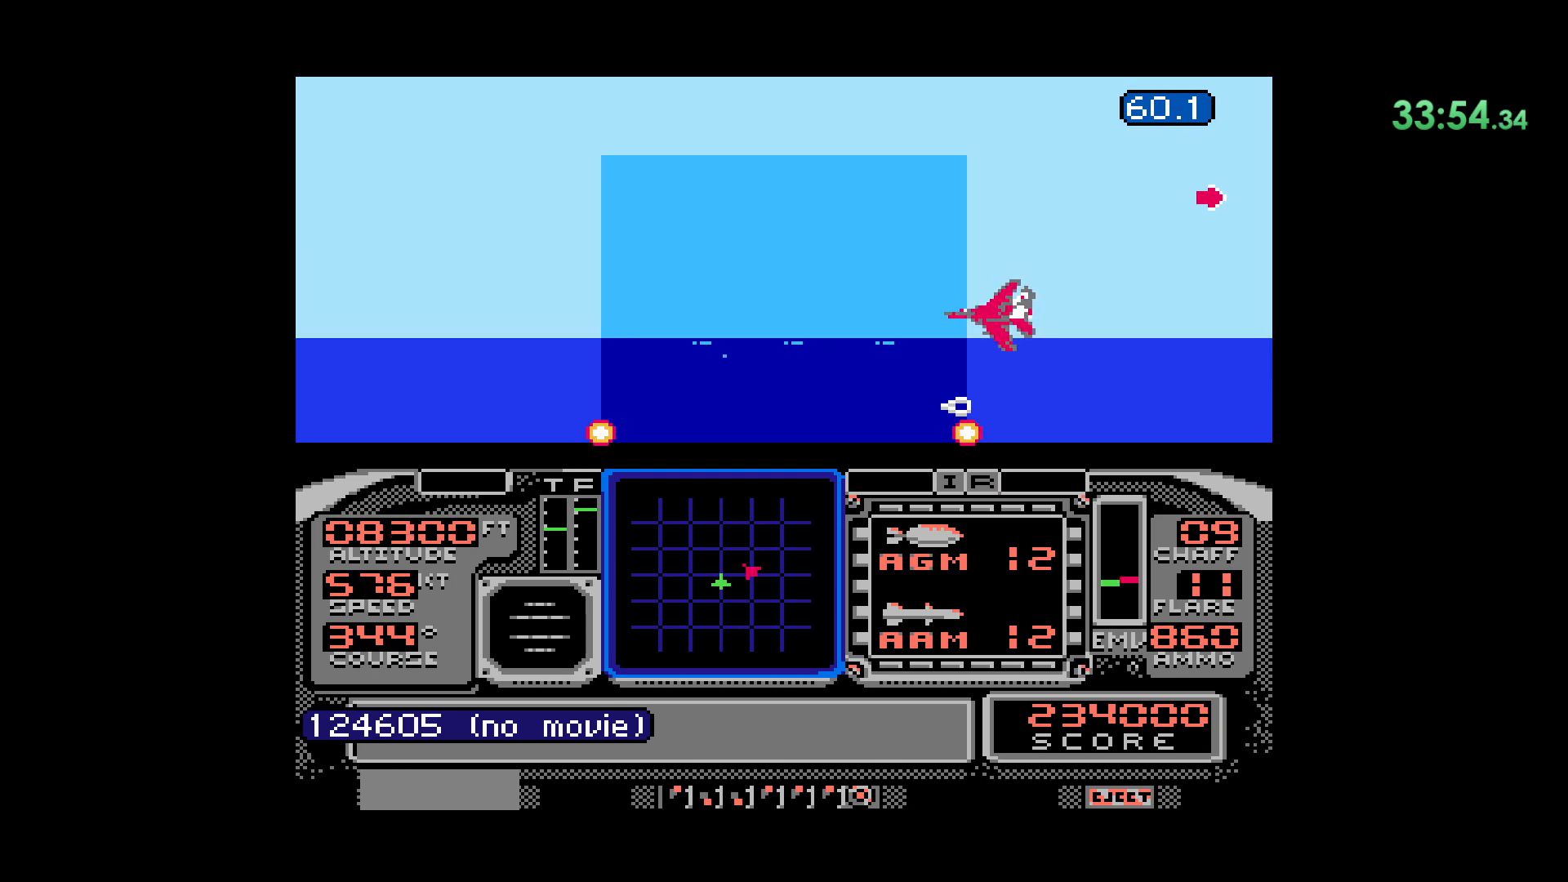
{"dt_ms": 500, "buttons": ["DPAD_RIGHT"]}
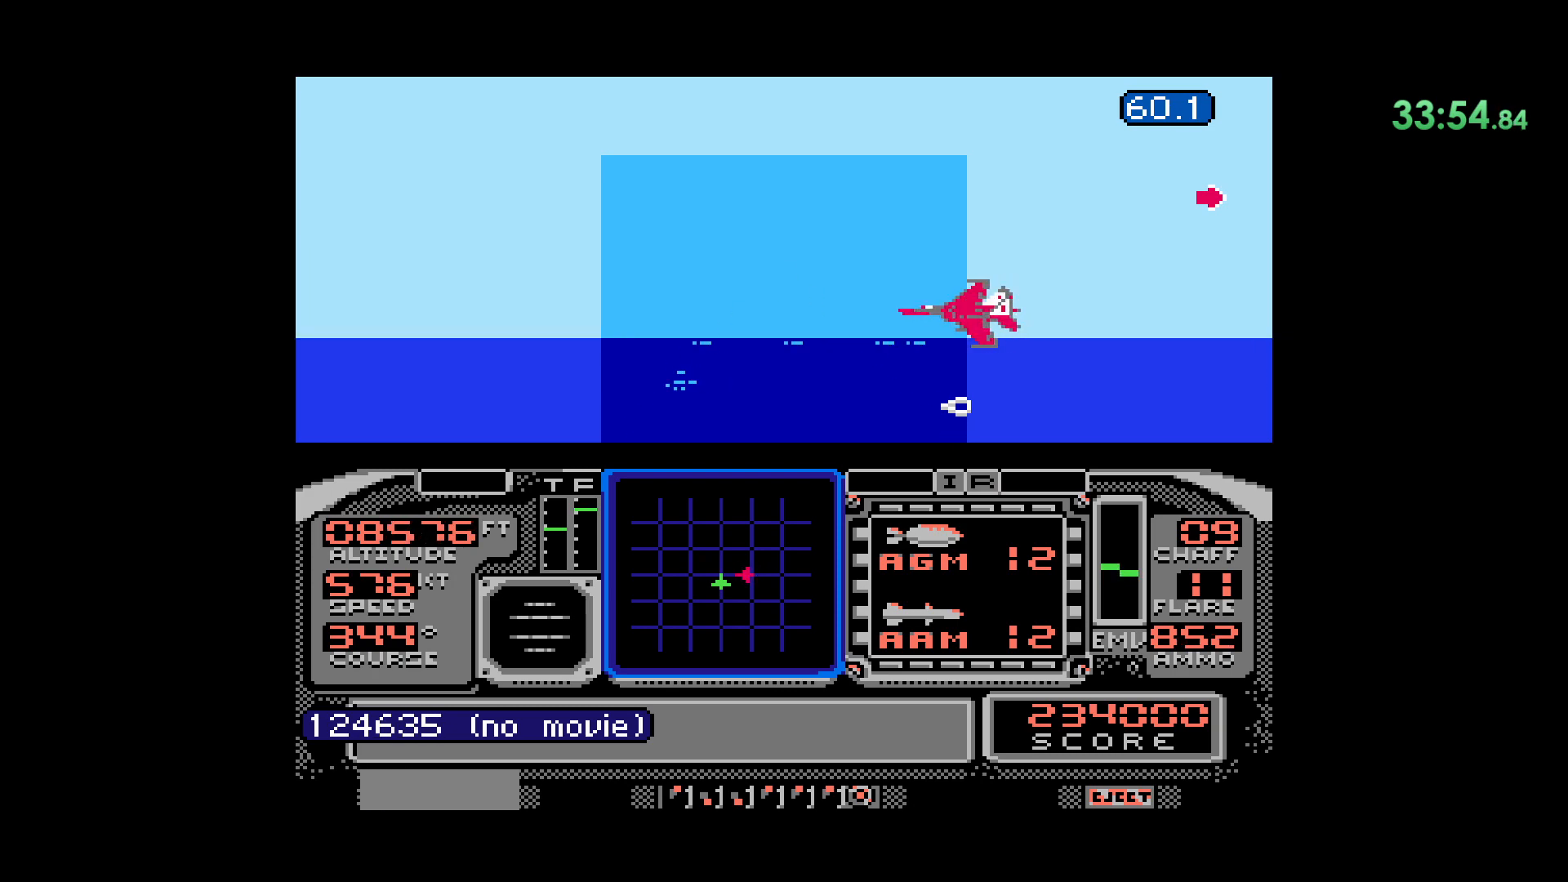
{"dt_ms": 500, "buttons": ["A"], "events": [[100, "DPAD_UP", "down"], [133, "DPAD_UP", "up"], [150, "A", "down"], [333, "DPAD_RIGHT", "up"]]}
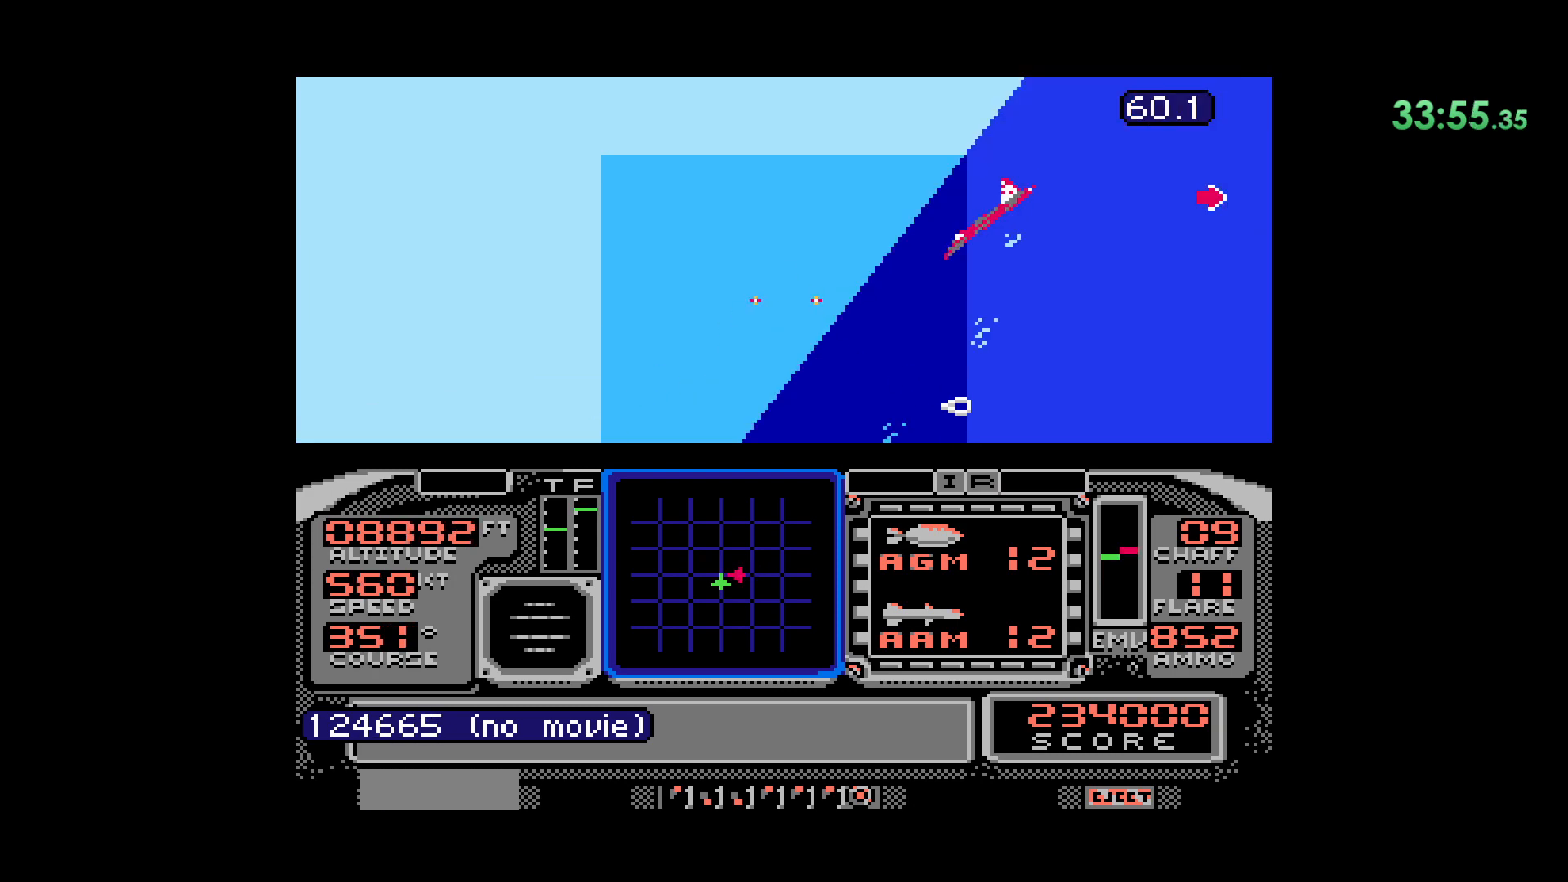
{"dt_ms": 500, "buttons": ["DPAD_RIGHT"], "events": [[100, "DPAD_DOWN", "down"], [133, "A", "up"], [217, "DPAD_DOWN", "up"], [217, "DPAD_RIGHT", "down"], [233, "DPAD_RIGHT", "up"], [267, "DPAD_RIGHT", "down"]]}
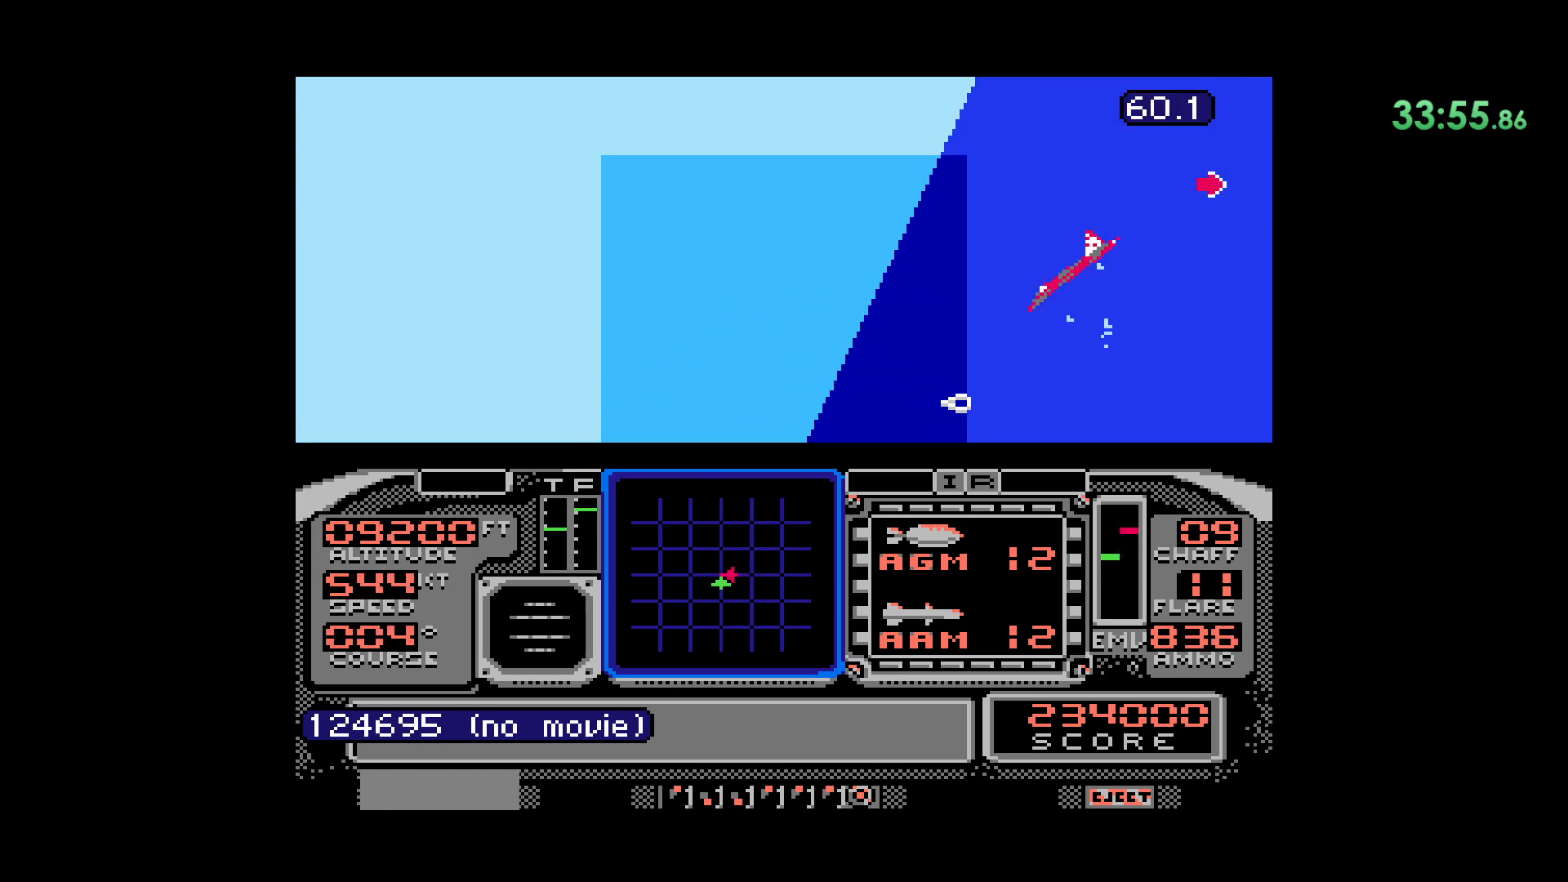
{"dt_ms": 500, "buttons": ["DPAD_UP"], "events": [[233, "DPAD_RIGHT", "up"], [250, "DPAD_UP", "down"]]}
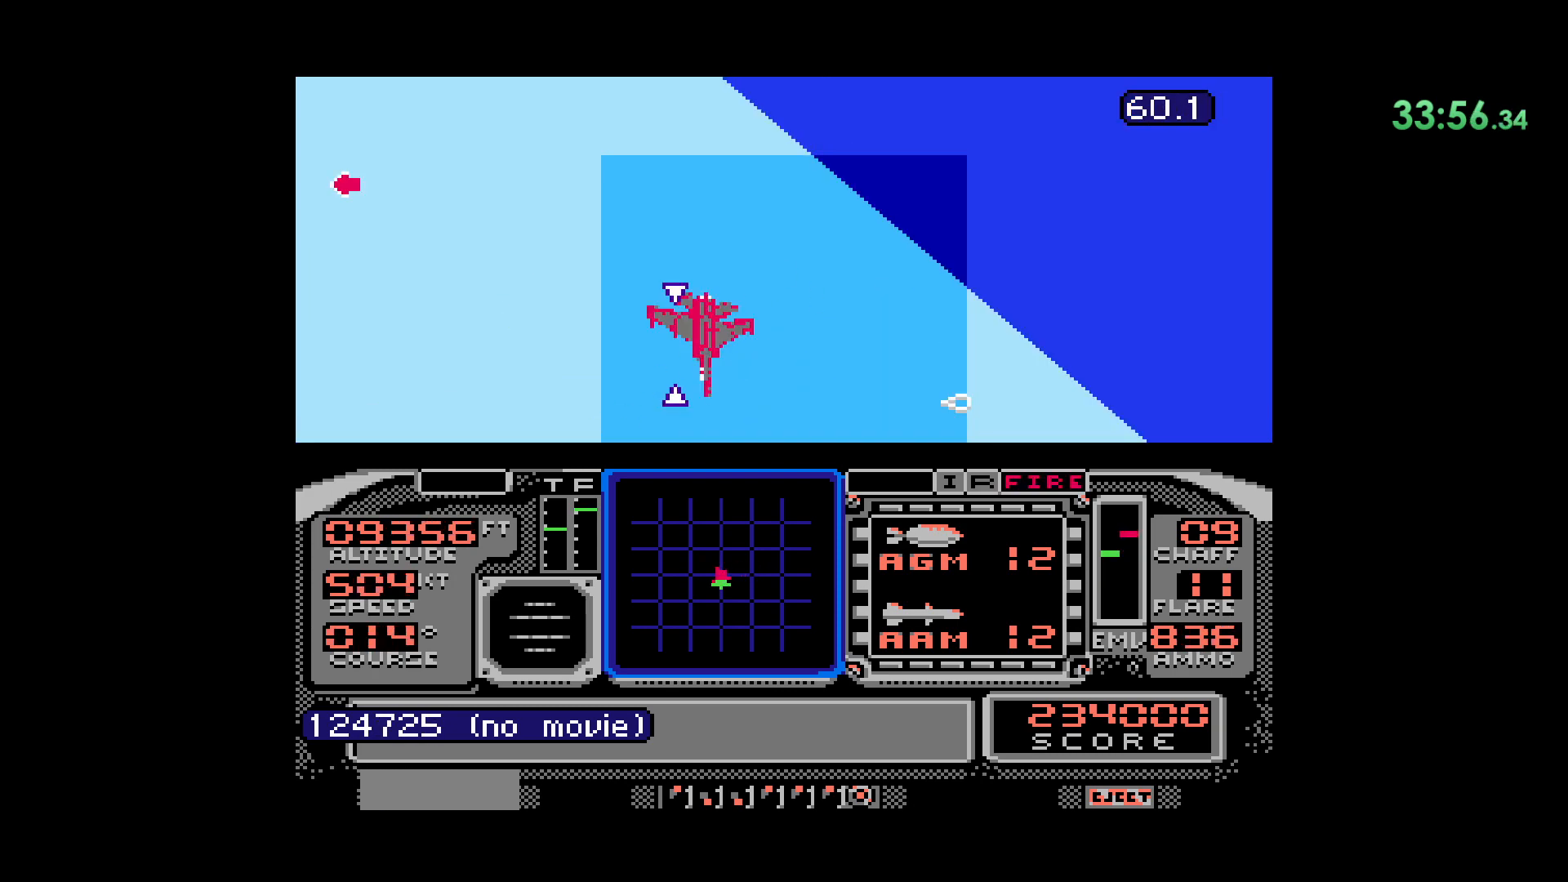
{"dt_ms": 500, "buttons": ["A", "DPAD_UP"], "events": [[183, "A", "down"], [200, "DPAD_UP", "up"], [467, "DPAD_UP", "down"]]}